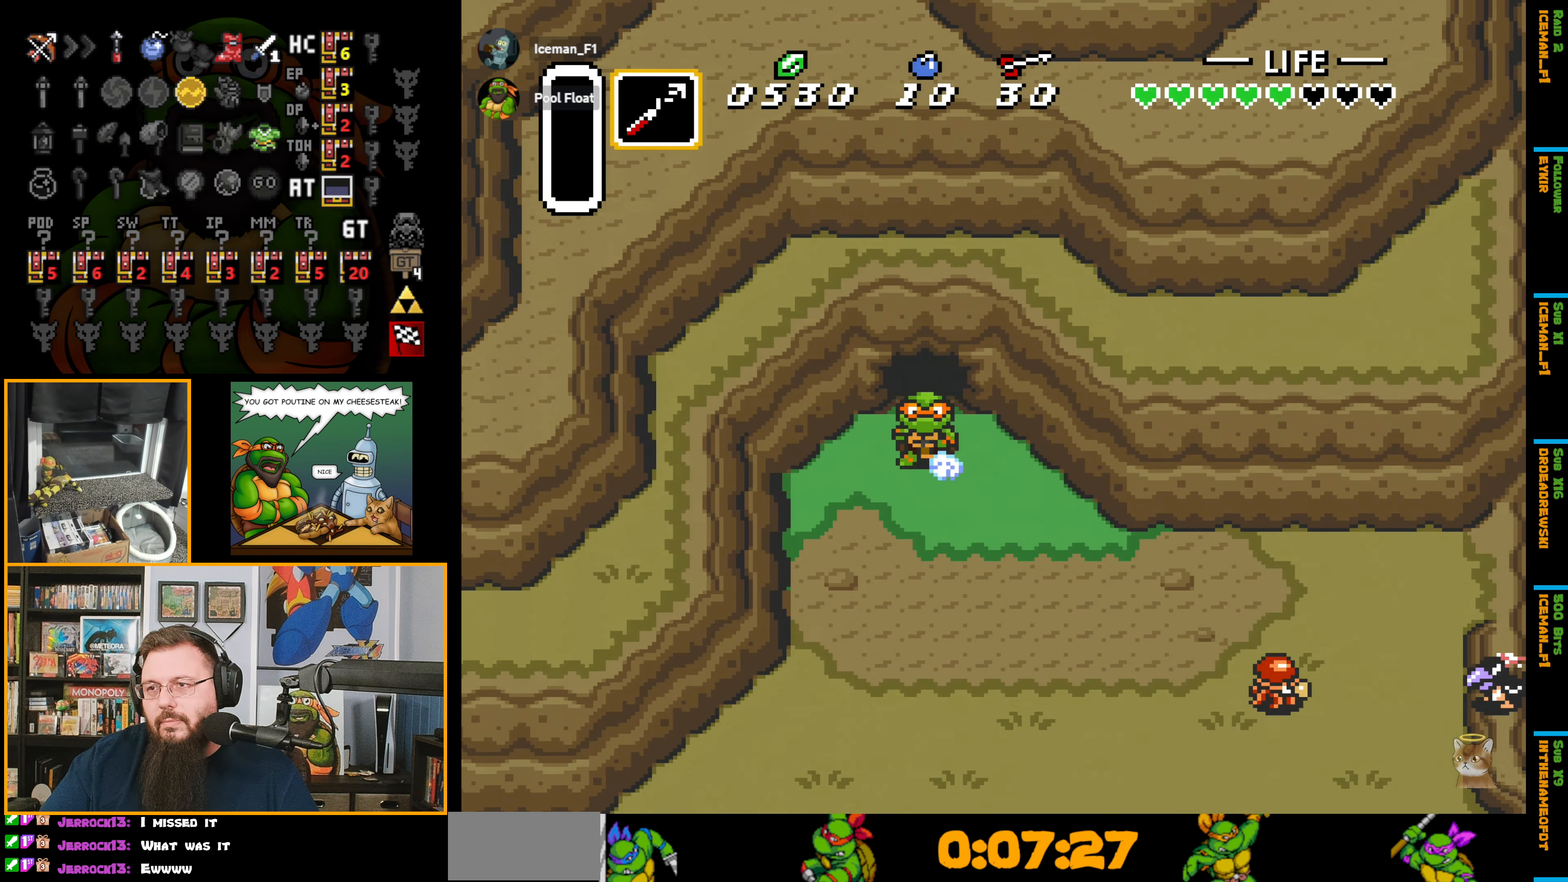
Gameplay with a controller (Nintendo layout); each line is a JSON object with the inputs held at the frame after it. "events" lists button and stick changes between this image and that frame as [ms after this image, input, new state], when the widget could be followed in between. Not read: L3 R3.
{"buttons": ["A", "DPAD_DOWN"], "events": []}
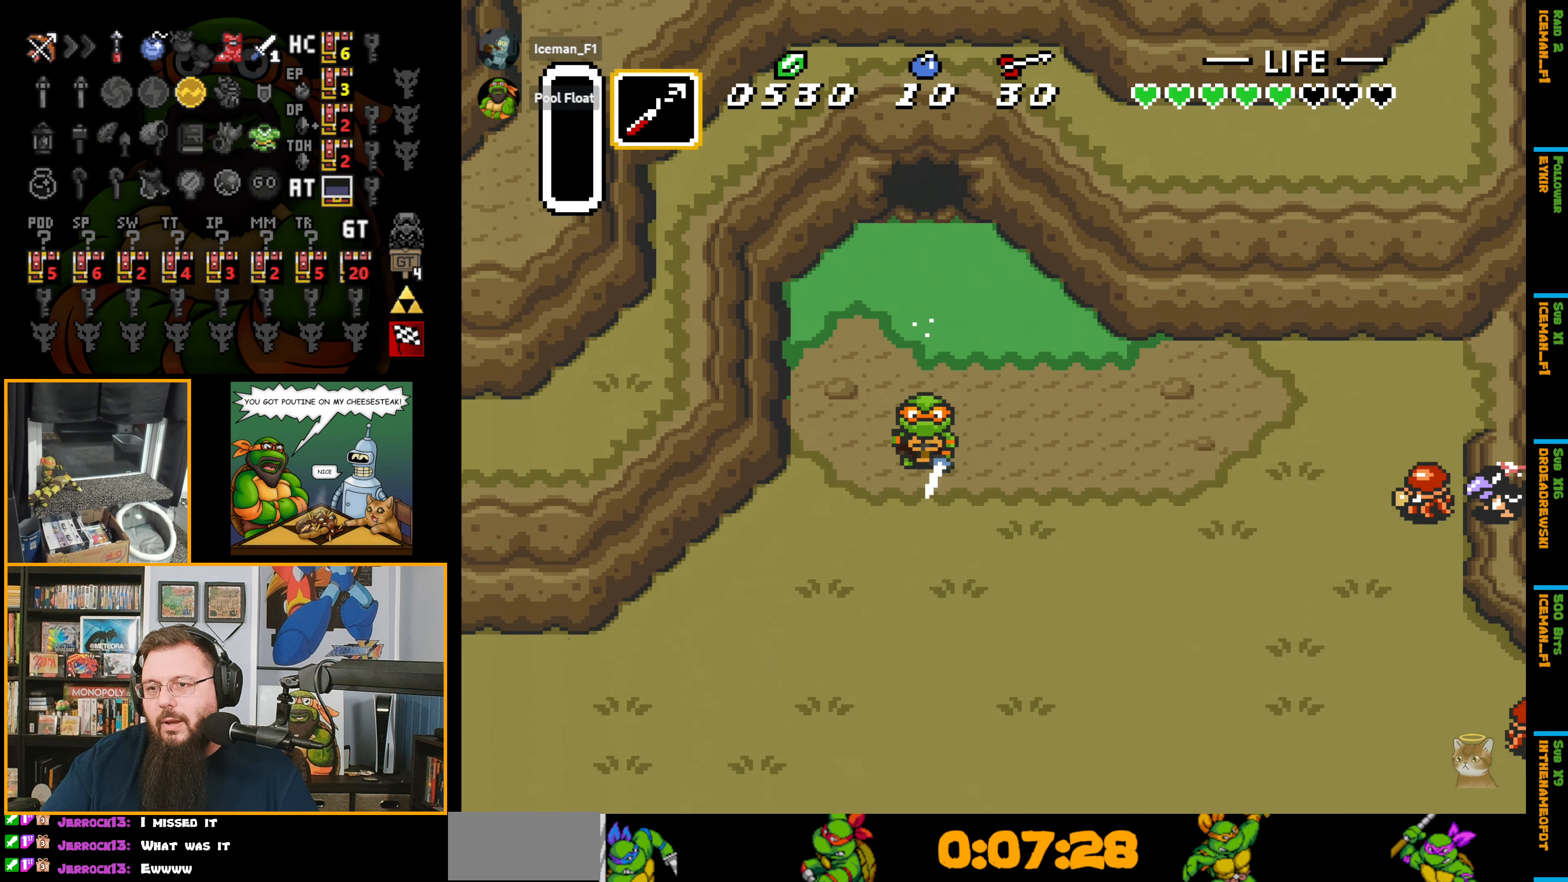
{"buttons": ["DPAD_DOWN", "DPAD_RIGHT"], "events": [[334, "DPAD_RIGHT", "down"], [484, "A", "up"]]}
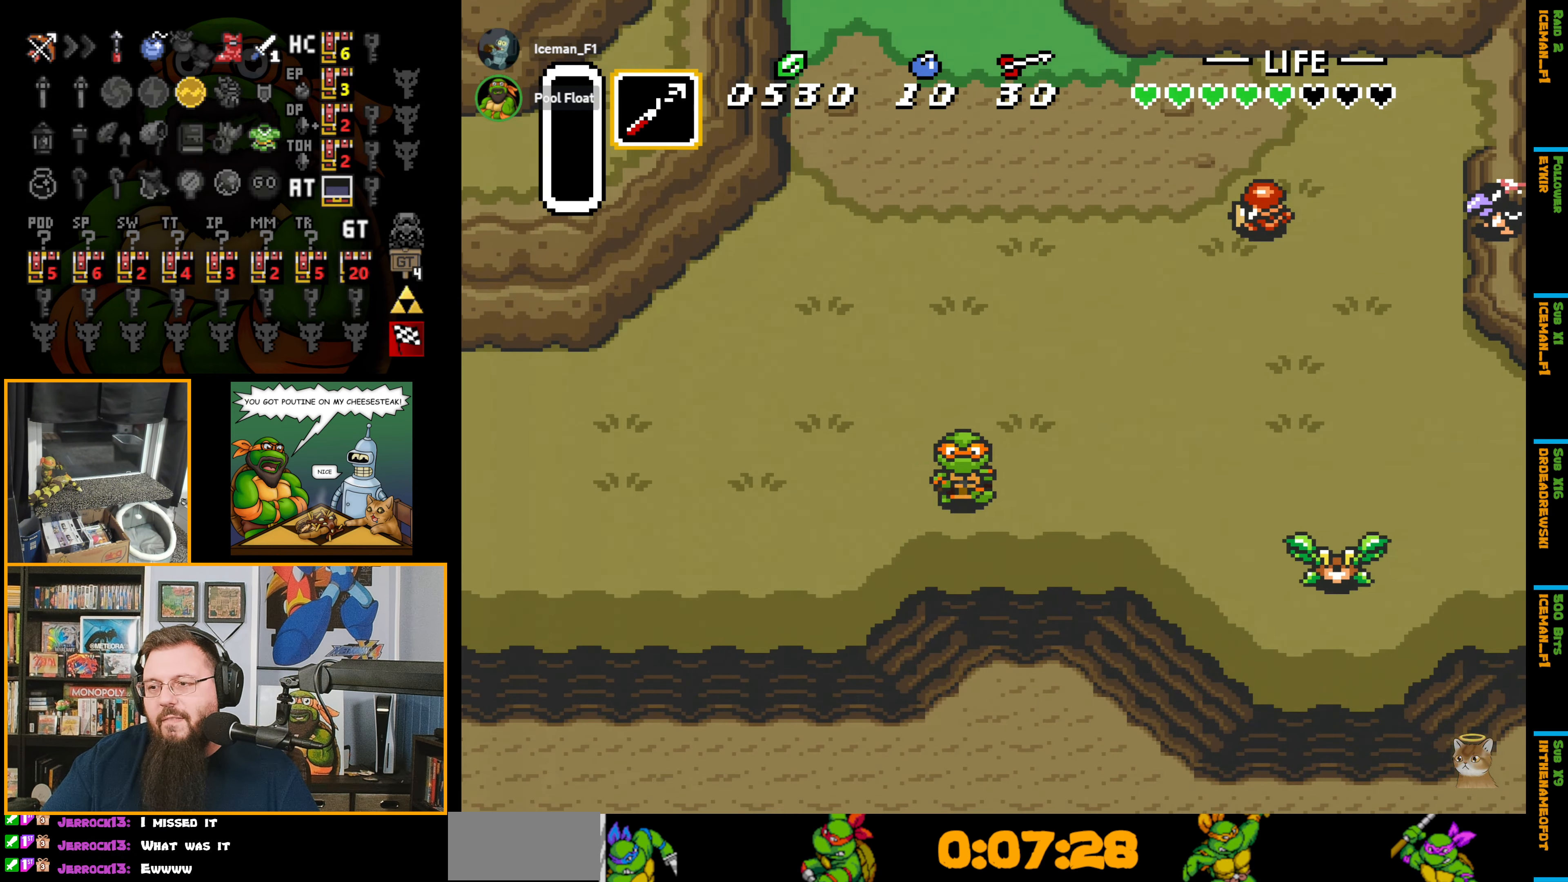
{"buttons": ["B", "DPAD_RIGHT"], "events": [[300, "DPAD_DOWN", "up"], [333, "B", "down"]]}
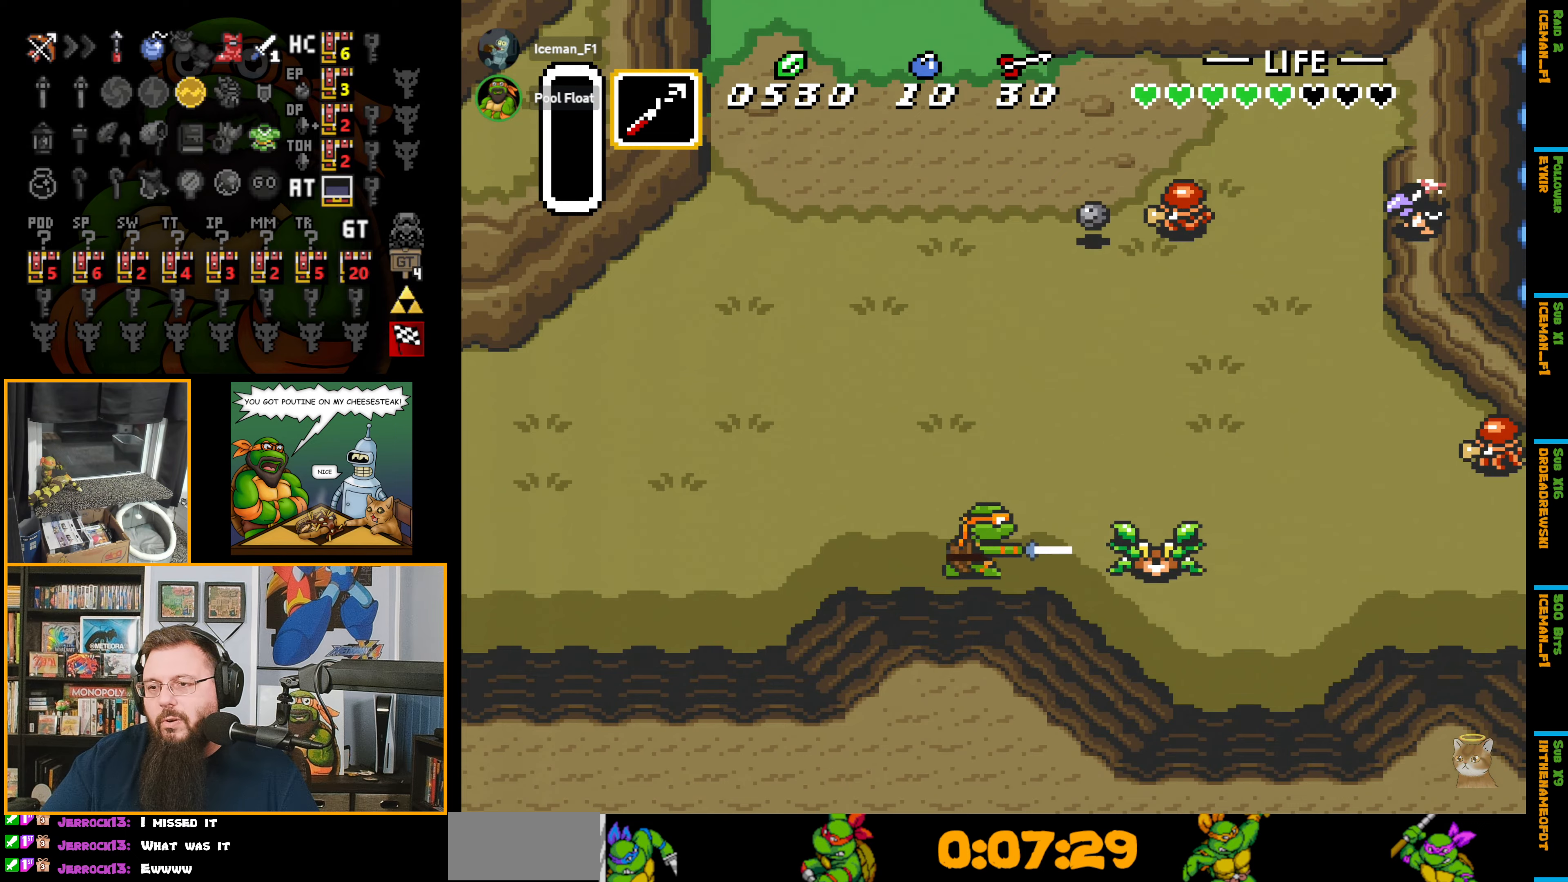
{"buttons": ["DPAD_DOWN", "DPAD_RIGHT"], "events": [[16, "B", "up"], [183, "DPAD_DOWN", "down"]]}
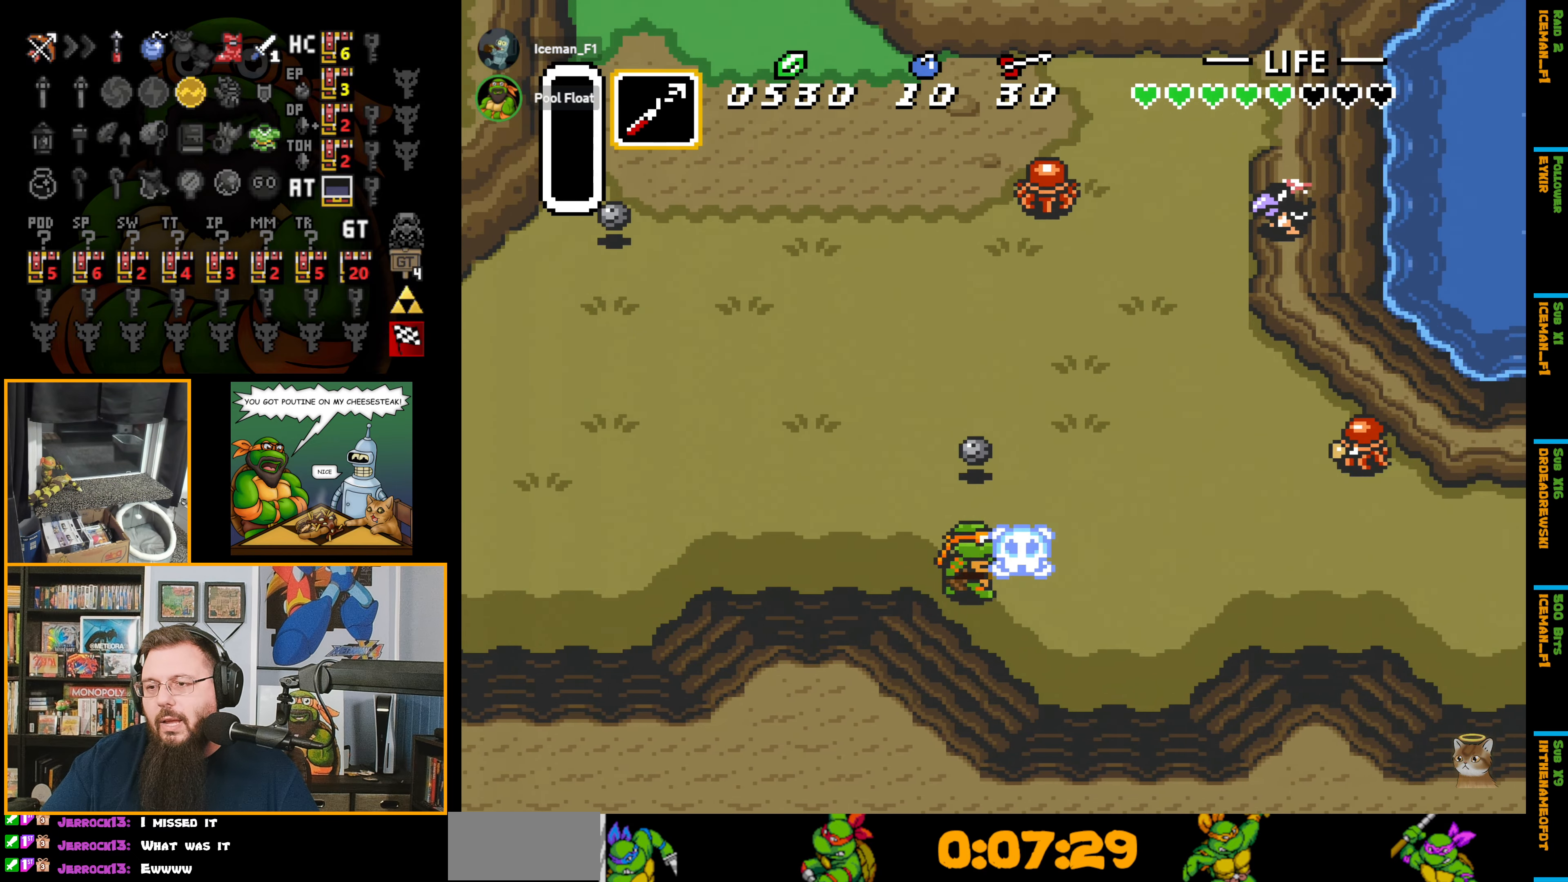
{"buttons": ["A"], "events": [[216, "A", "down"], [233, "DPAD_DOWN", "up"], [266, "DPAD_RIGHT", "up"]]}
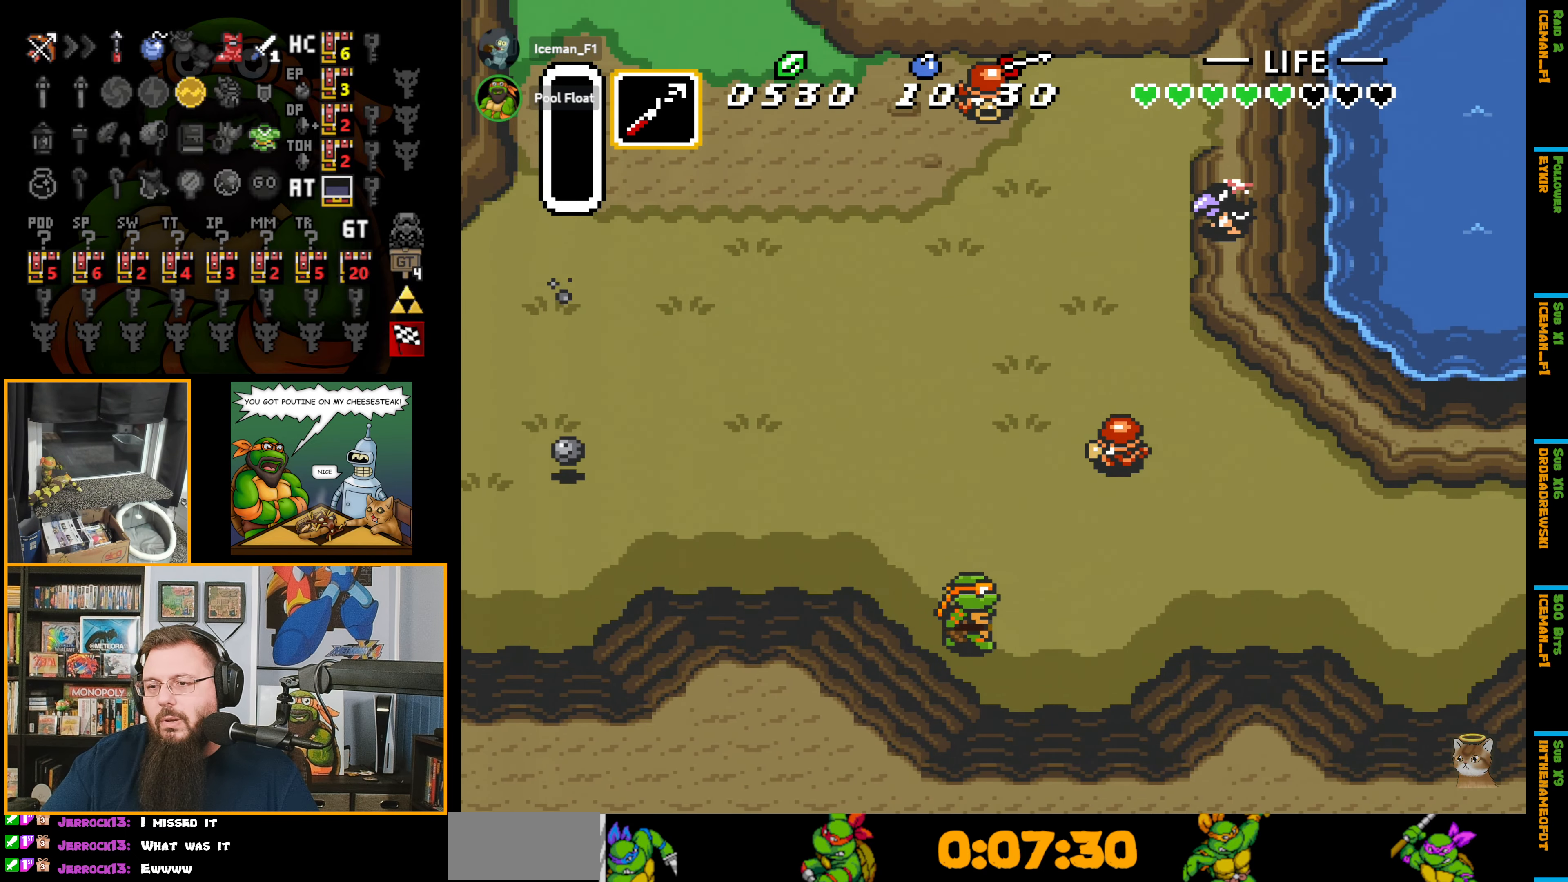
{"buttons": ["A"], "events": []}
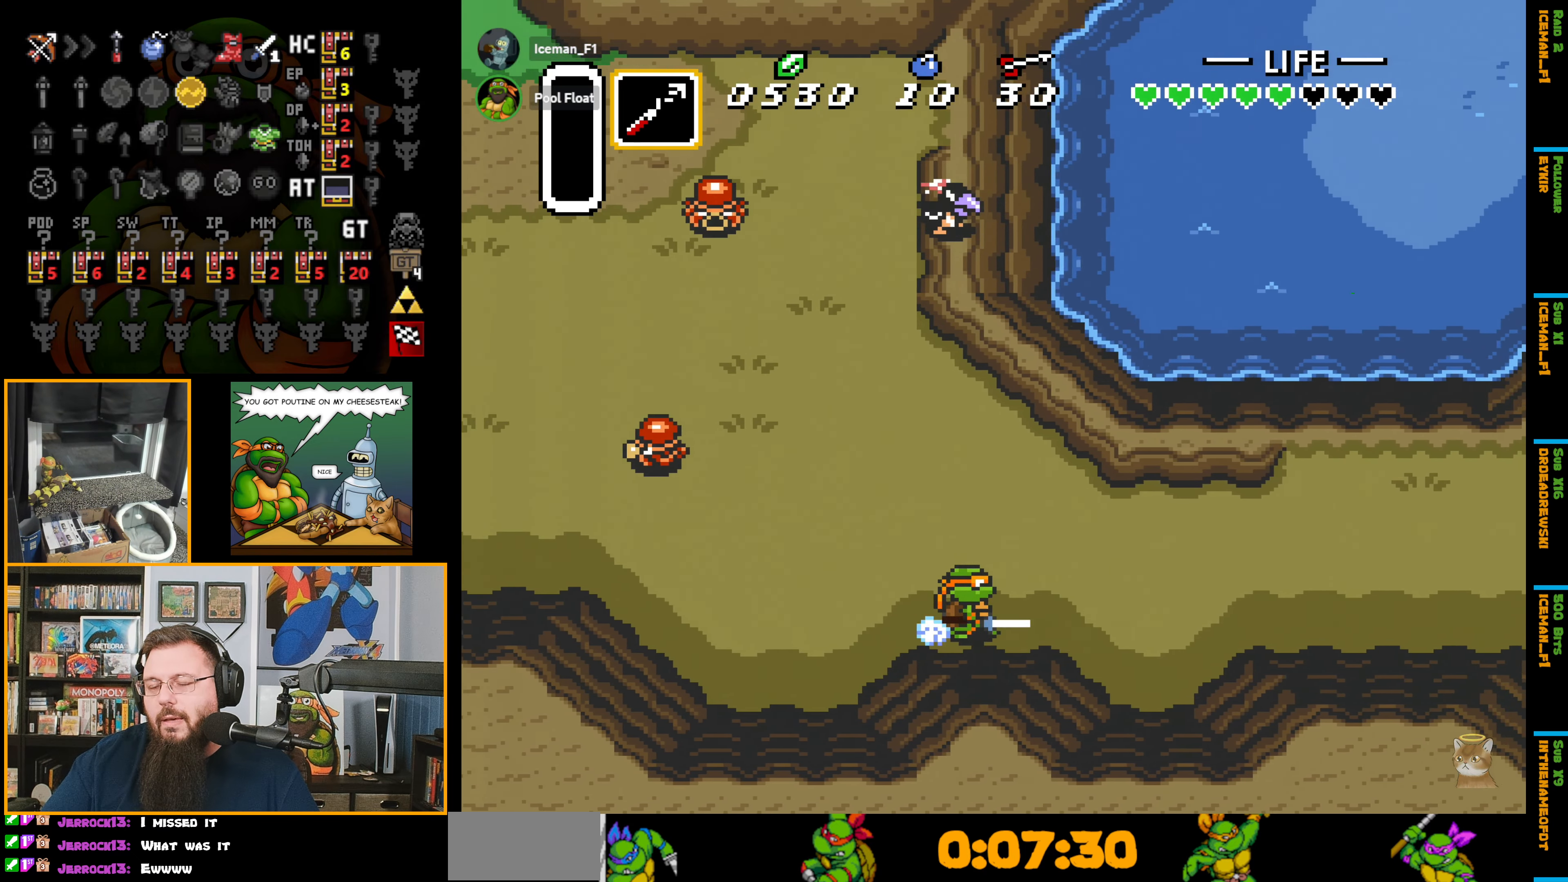
{"buttons": ["A"], "events": []}
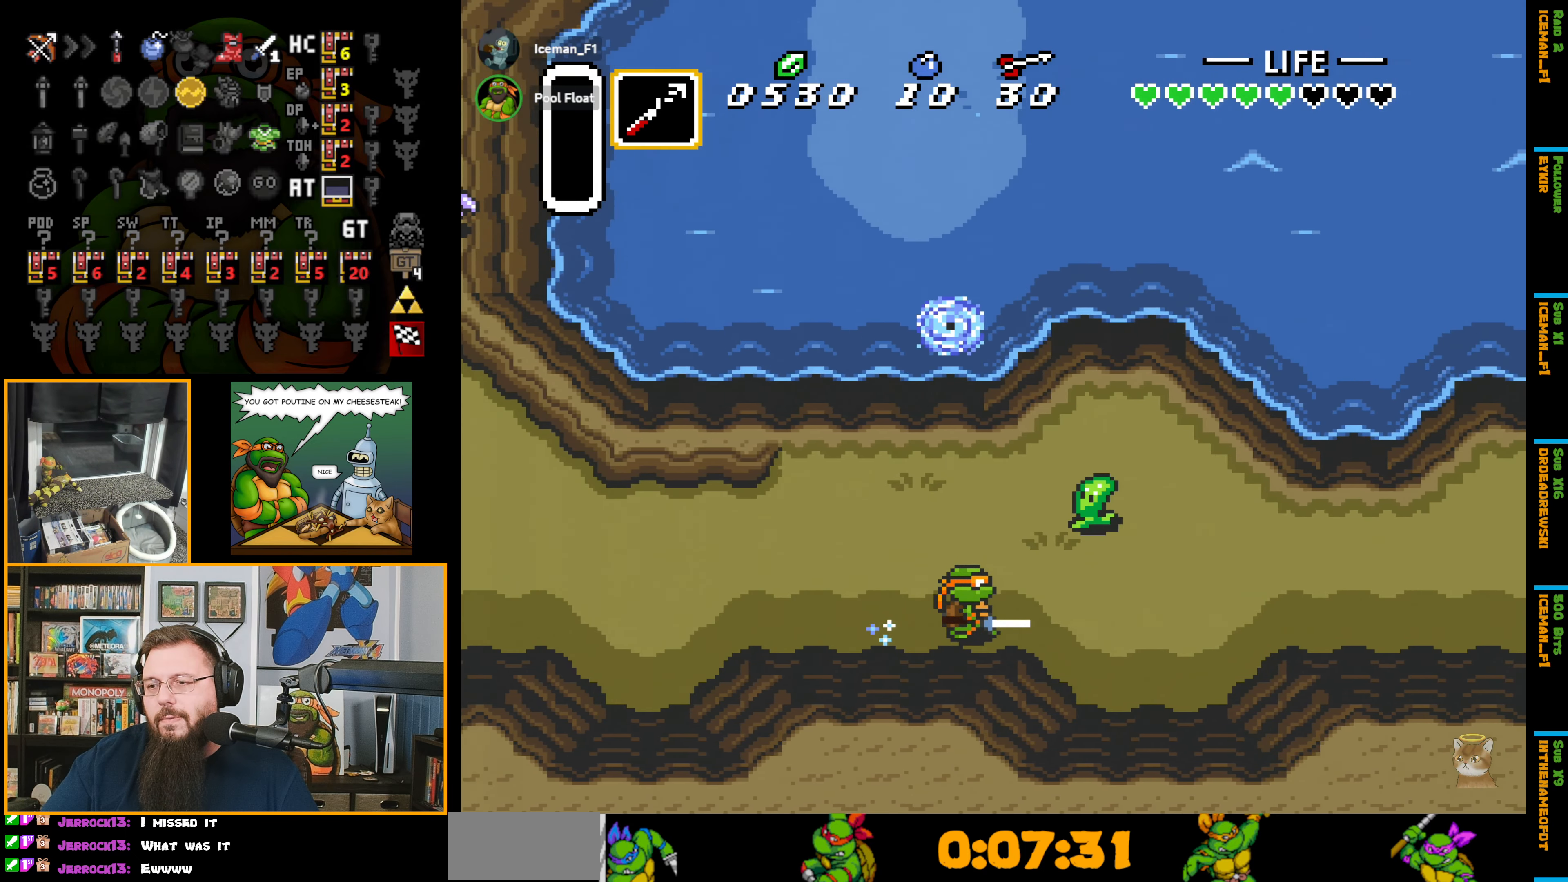
{"buttons": ["A"], "events": []}
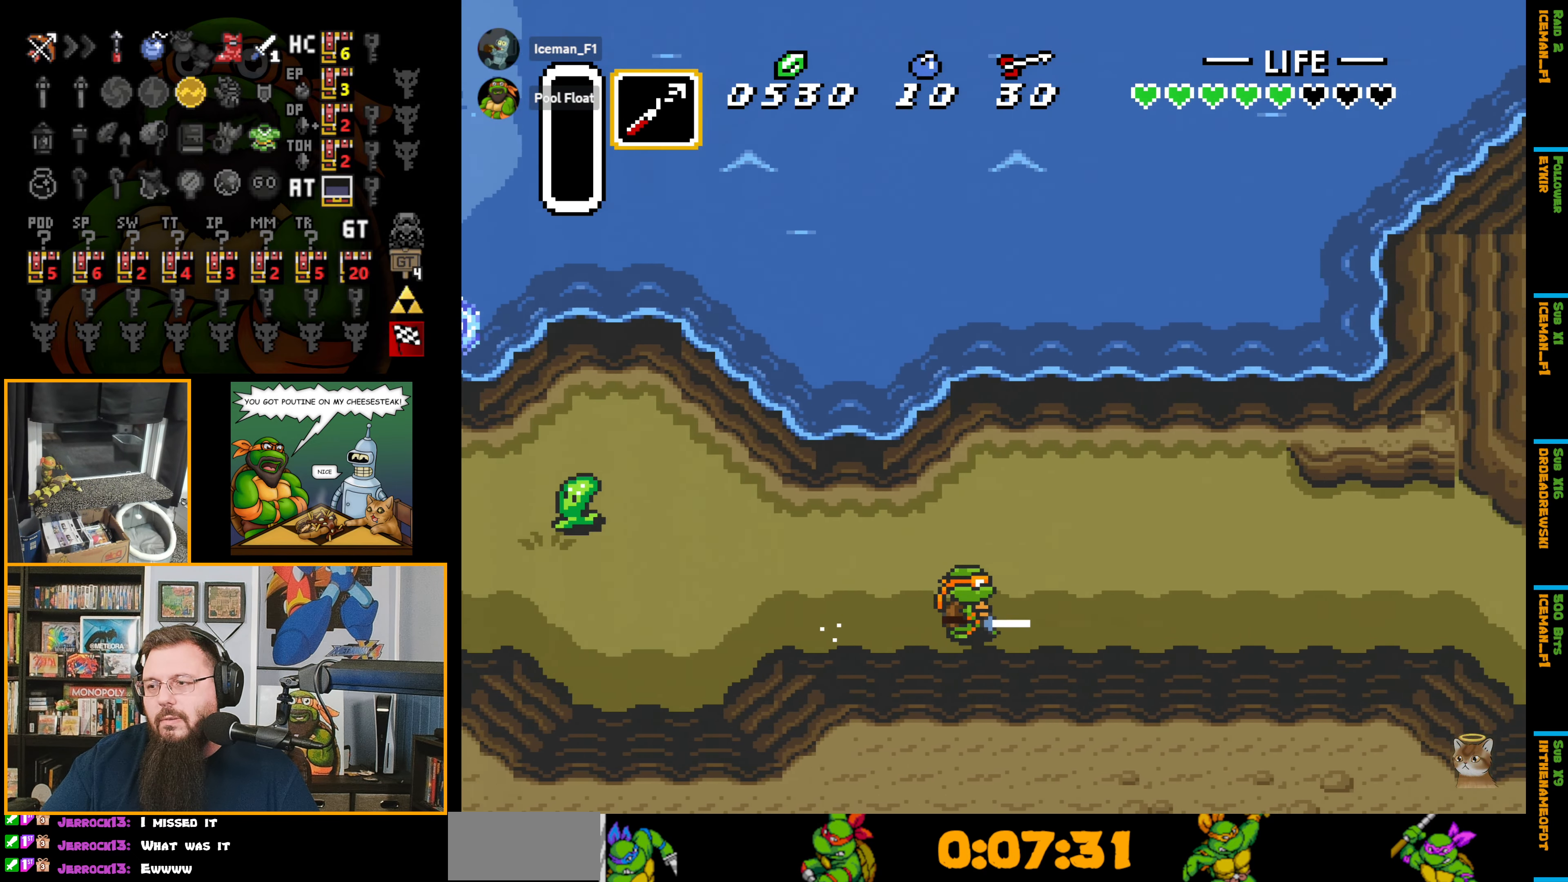
{"buttons": ["A"], "events": []}
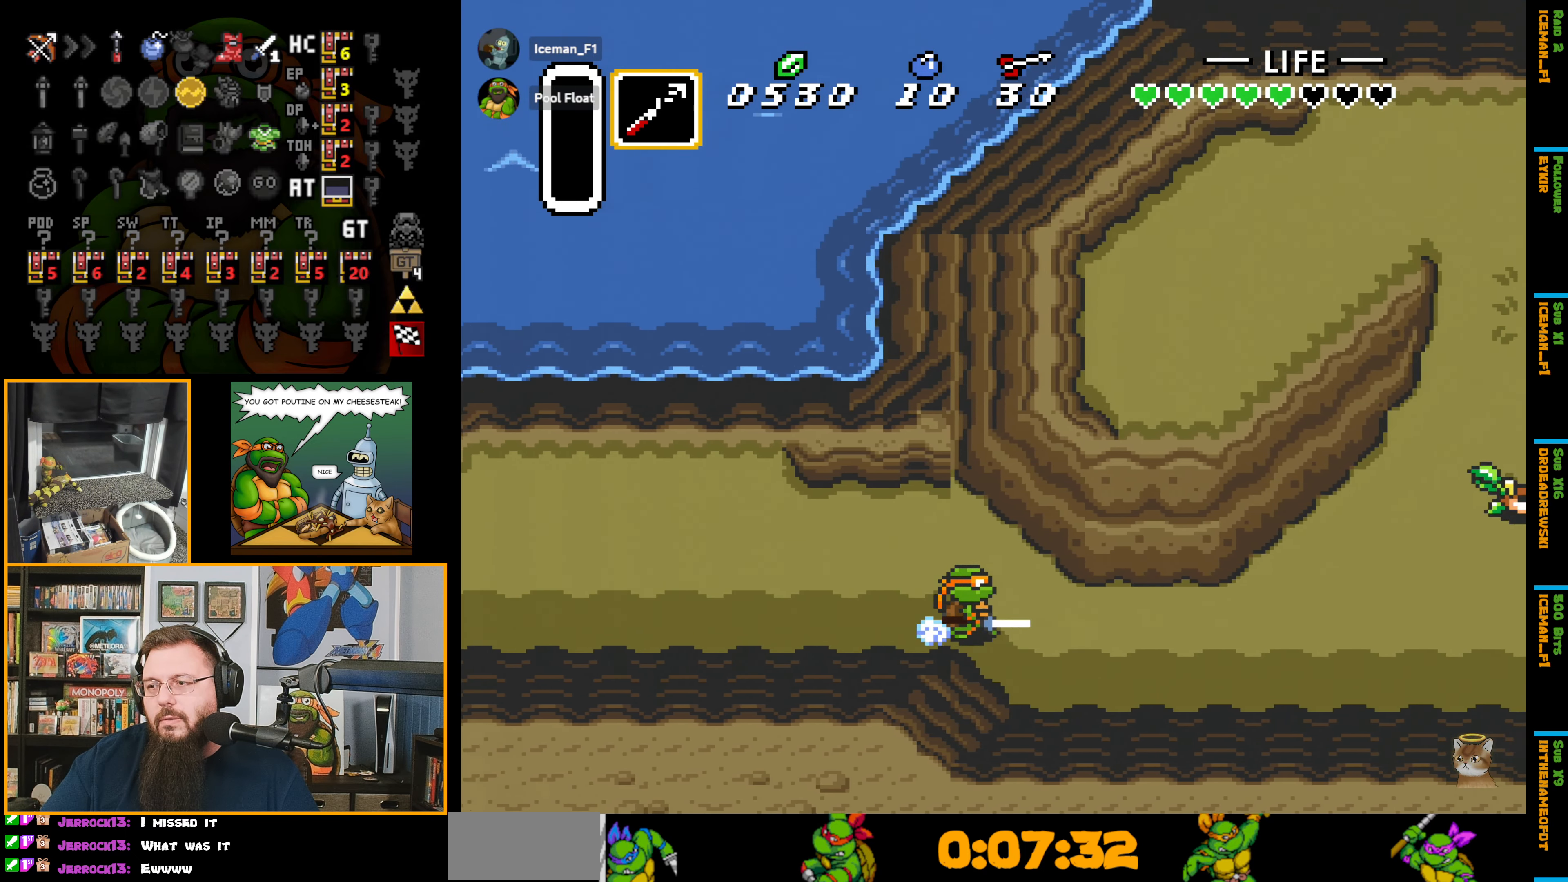
{"buttons": ["A"], "events": []}
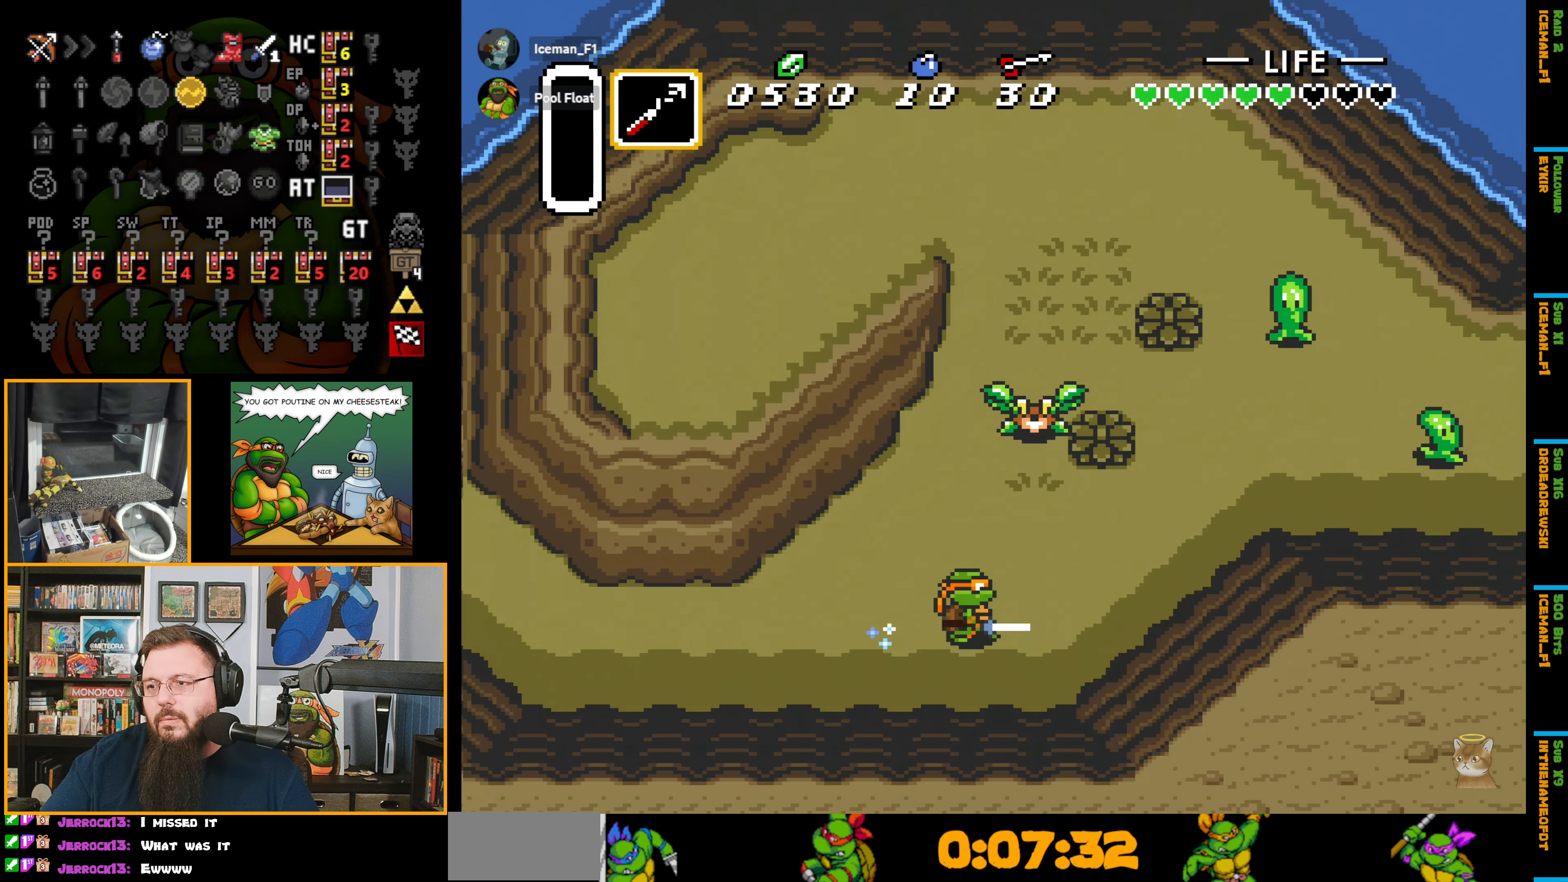
{"buttons": ["A"], "events": []}
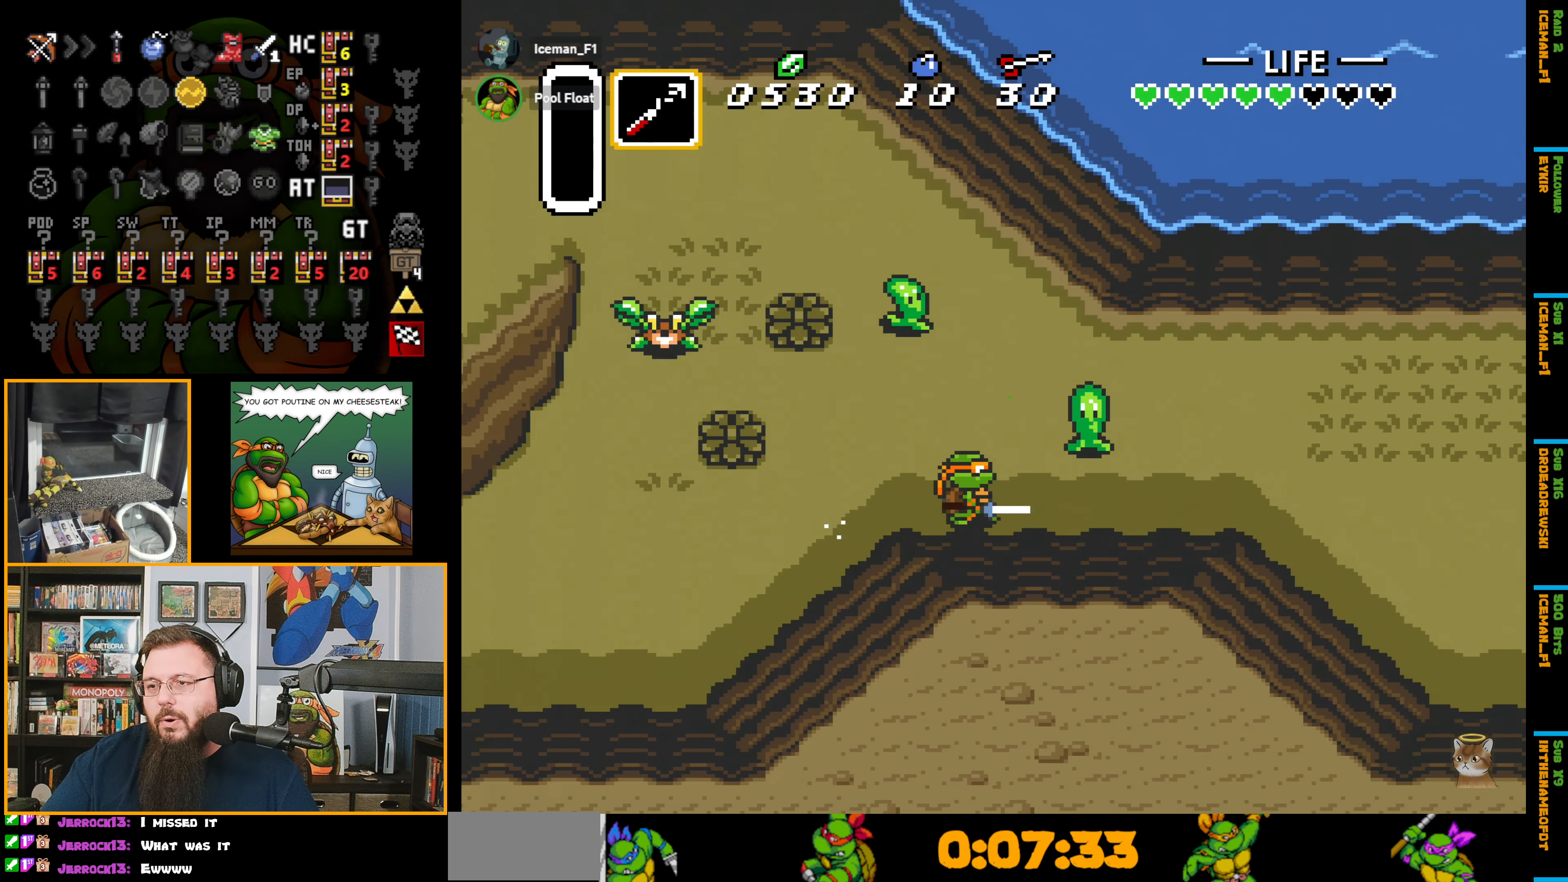
{"buttons": ["A"], "events": []}
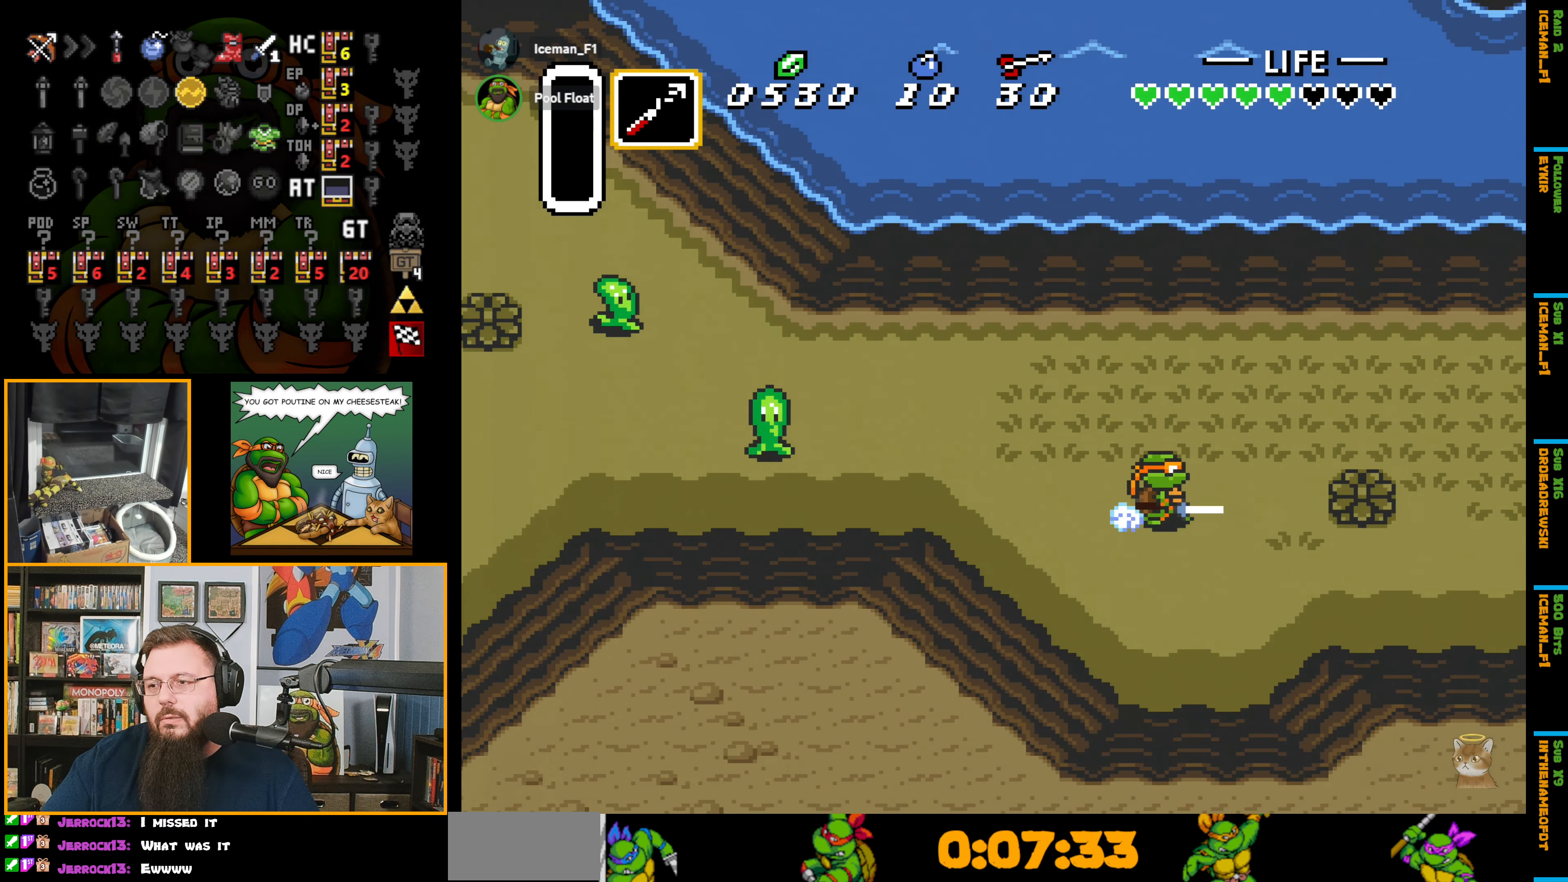
{"buttons": ["A"], "events": []}
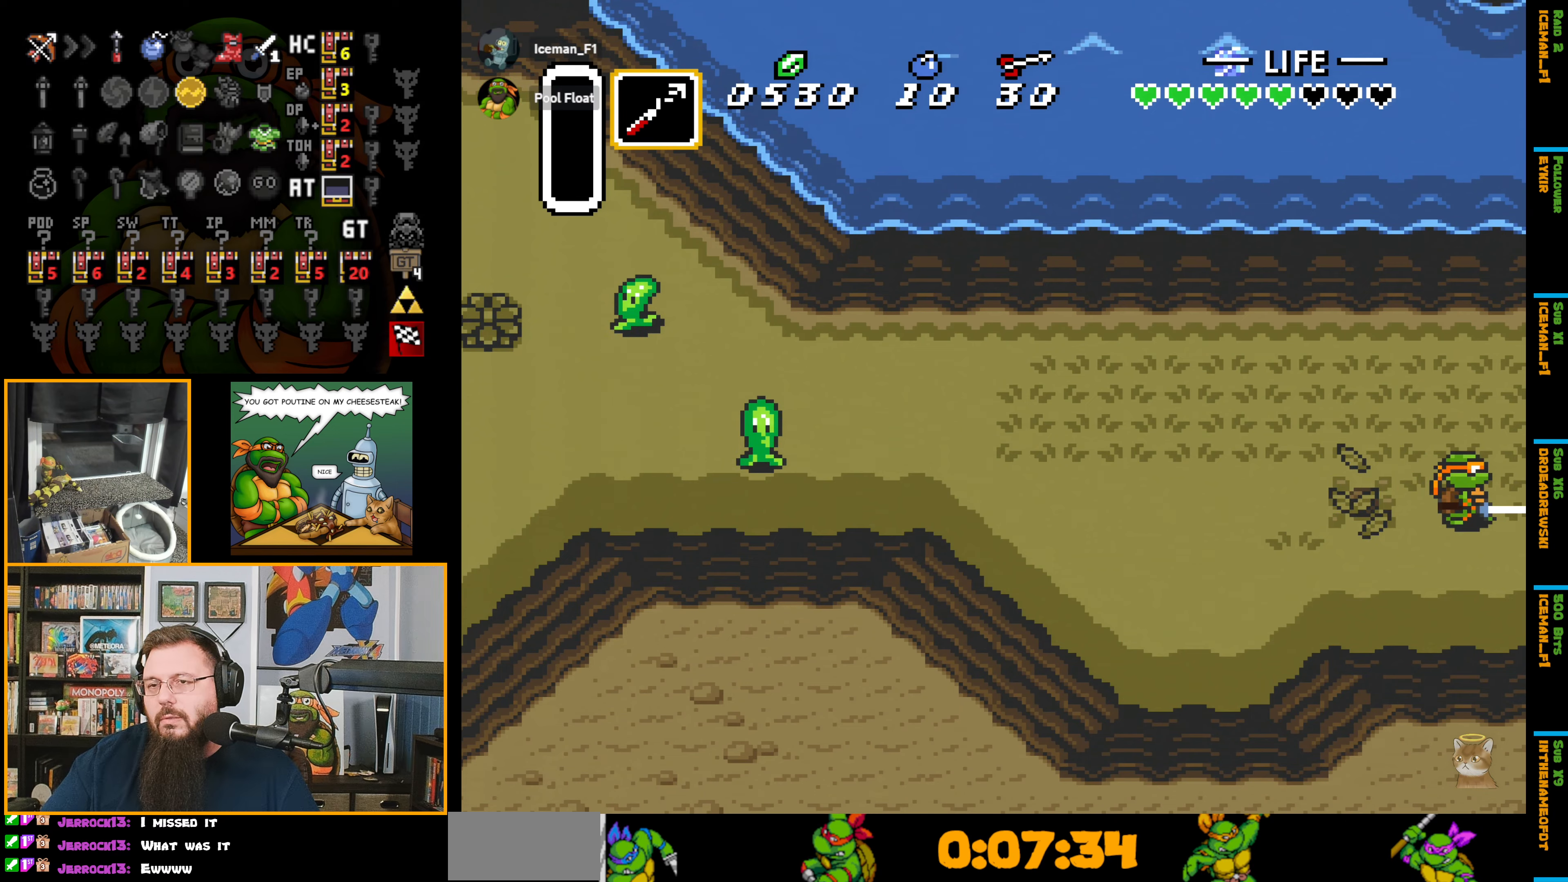
{"buttons": ["DPAD_RIGHT"], "events": [[50, "A", "up"], [67, "DPAD_RIGHT", "down"], [367, "DPAD_RIGHT", "up"], [433, "DPAD_RIGHT", "down"]]}
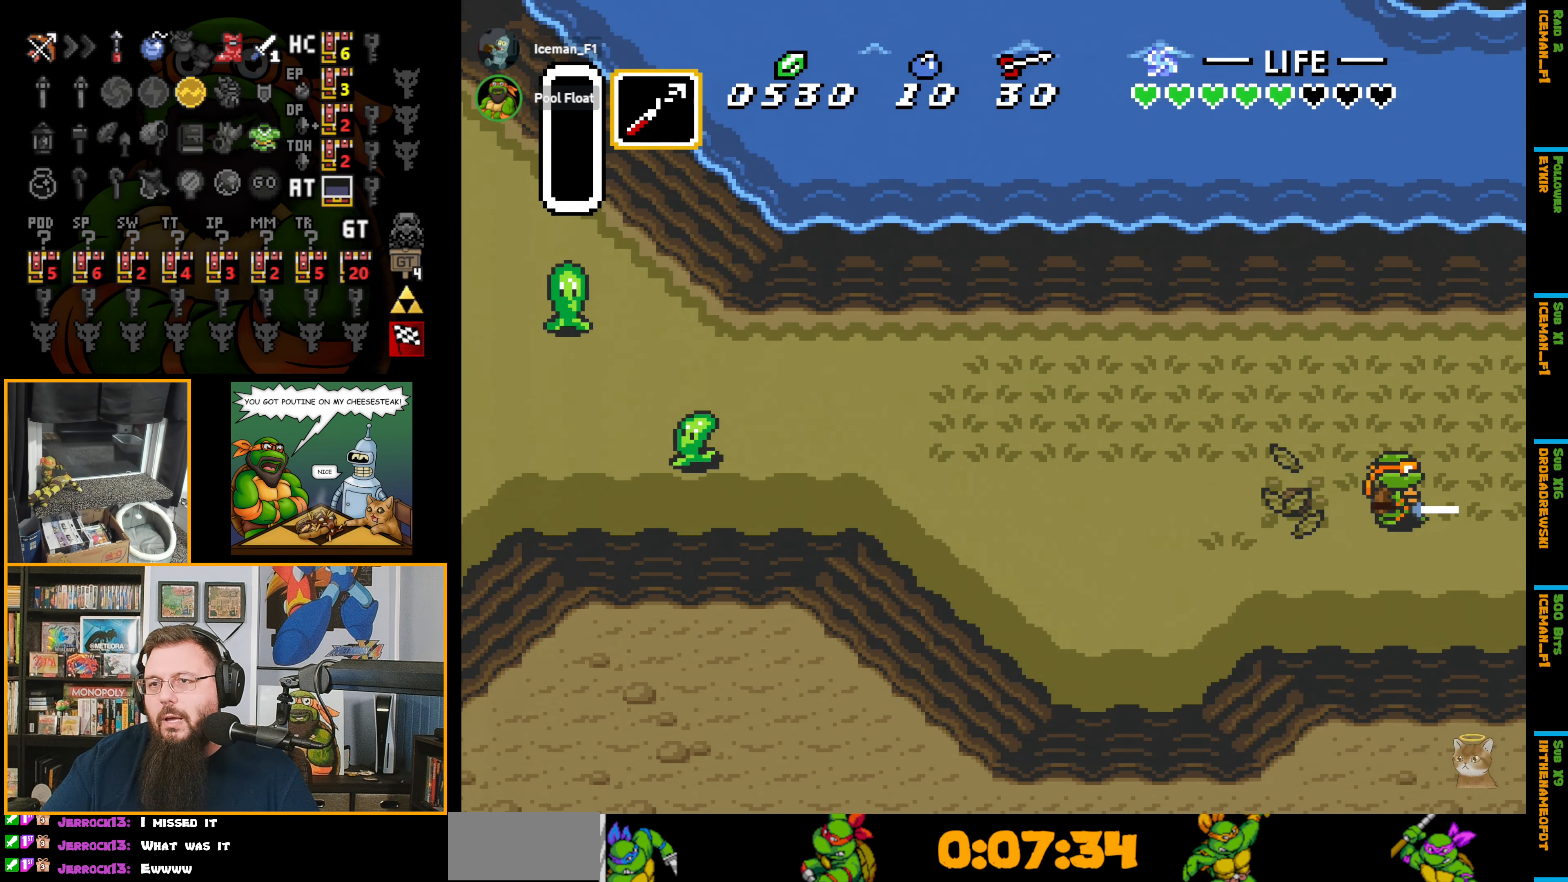
{"buttons": ["DPAD_RIGHT"], "events": []}
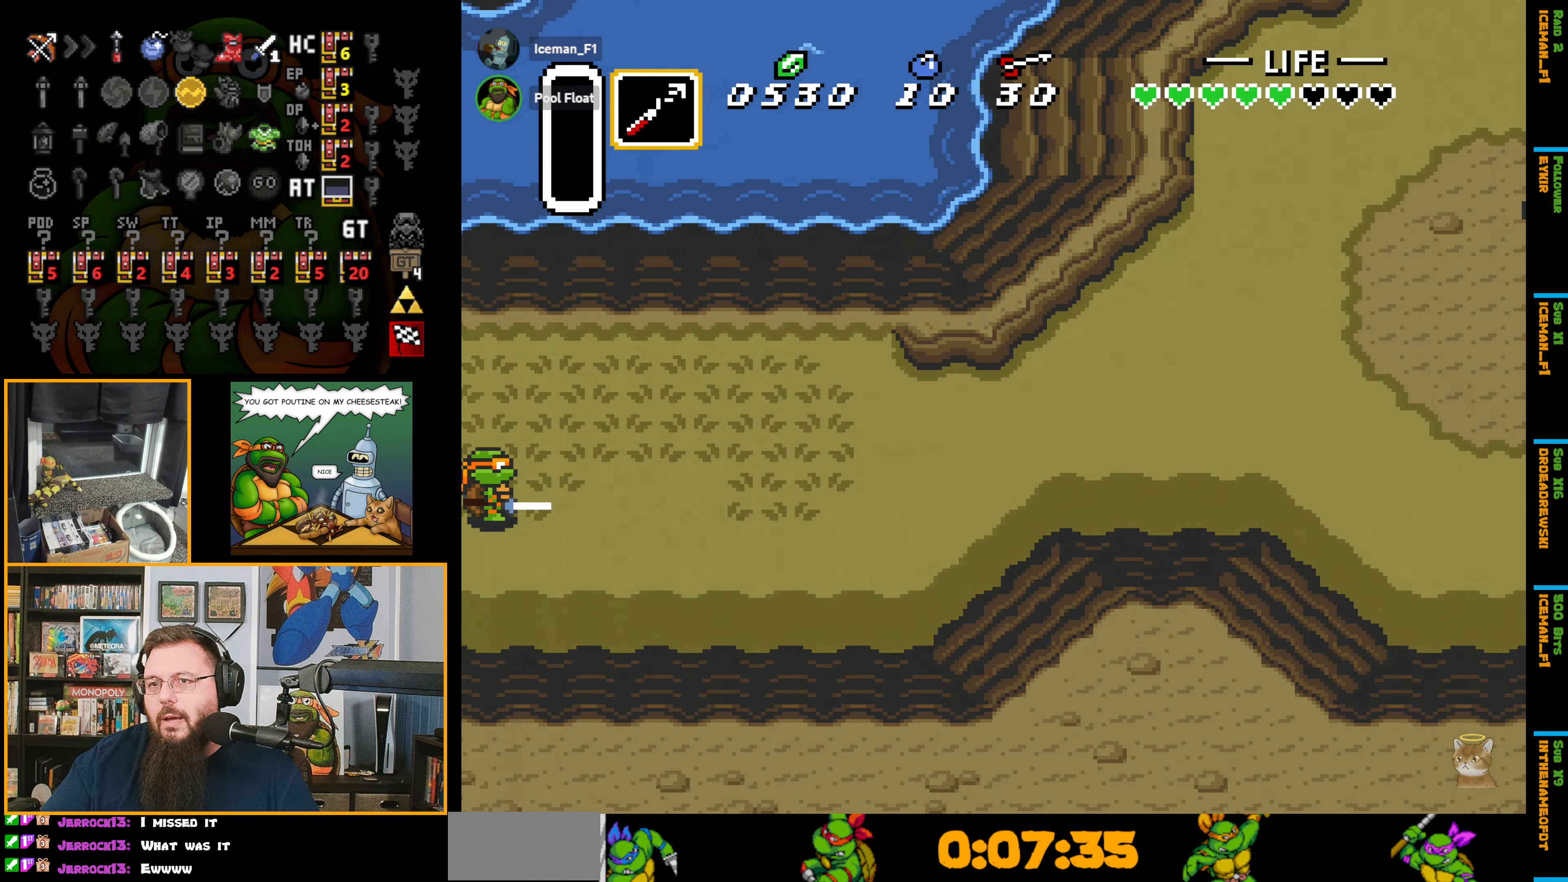
{"buttons": ["A", "DPAD_RIGHT"], "events": [[317, "A", "down"]]}
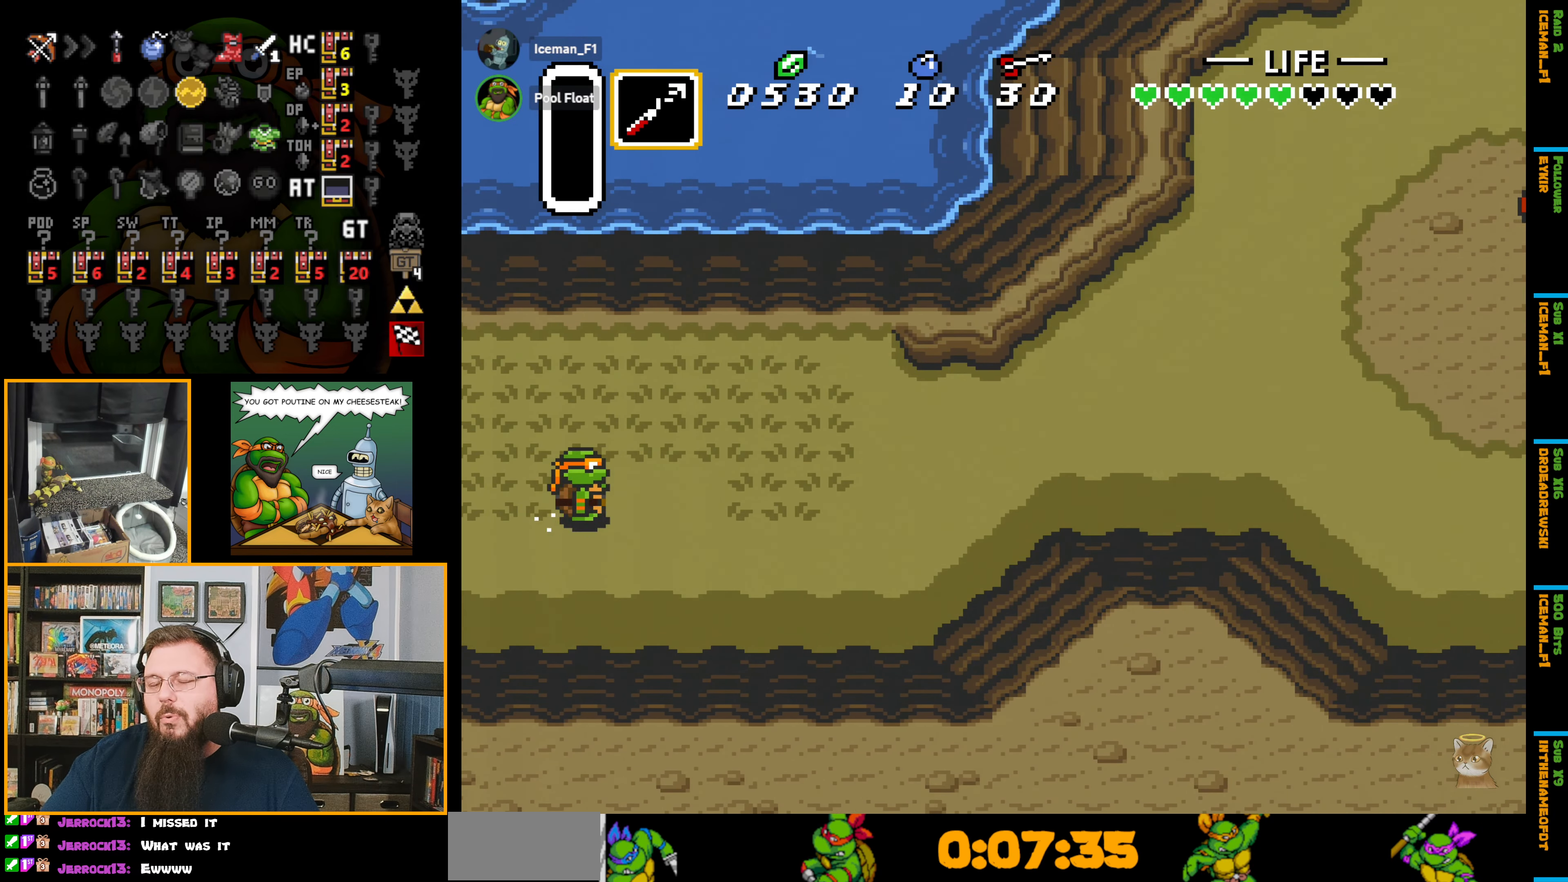
{"buttons": ["A", "DPAD_RIGHT"], "events": []}
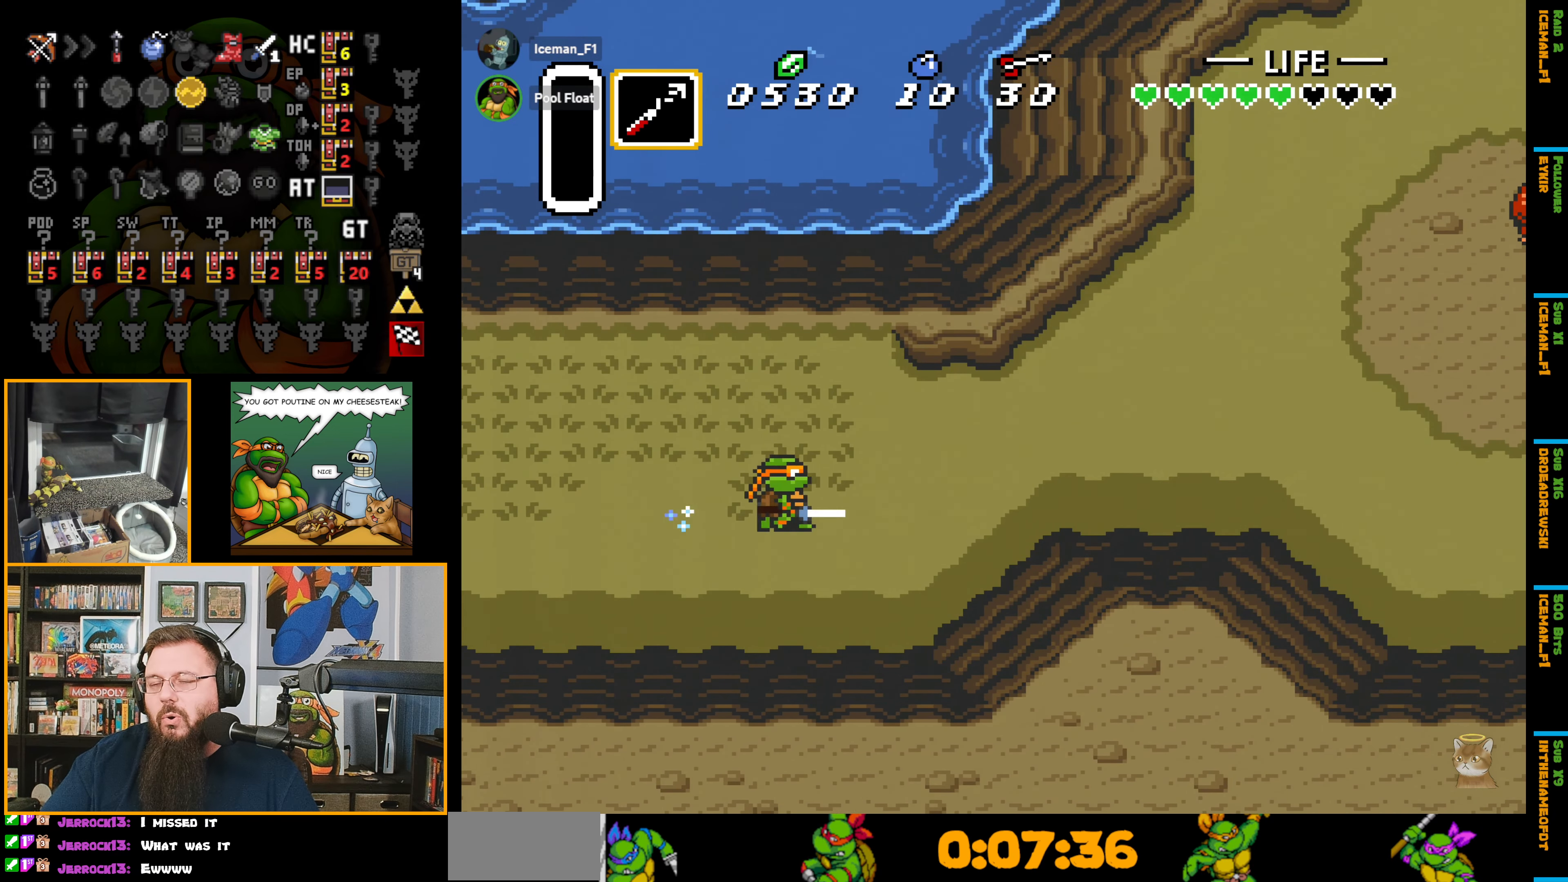
{"buttons": ["A", "DPAD_RIGHT"], "events": []}
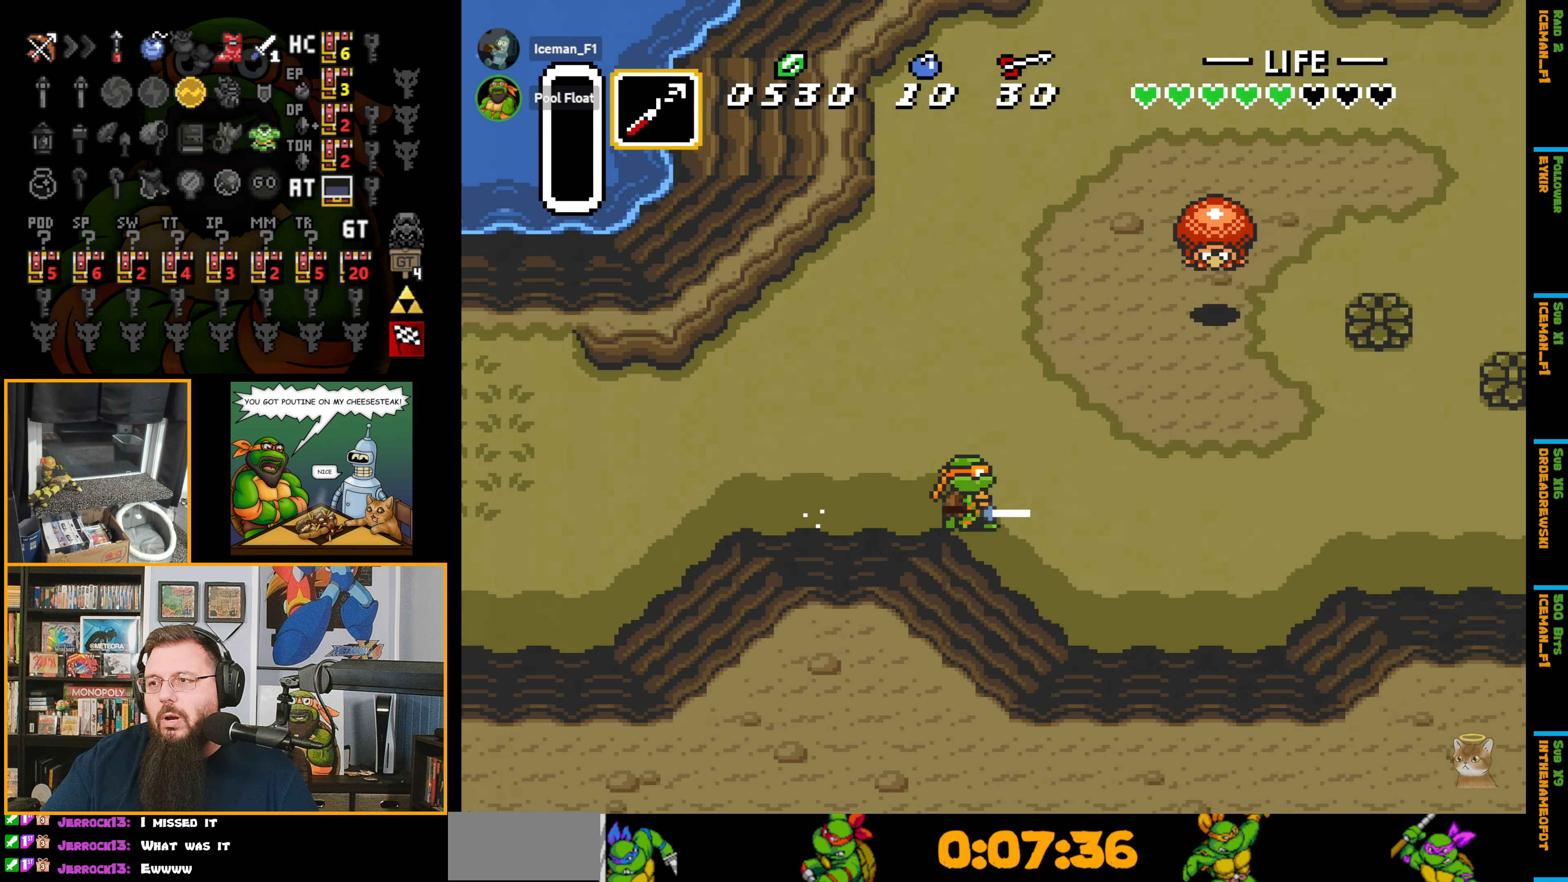
{"buttons": ["DPAD_RIGHT"], "events": [[133, "A", "up"]]}
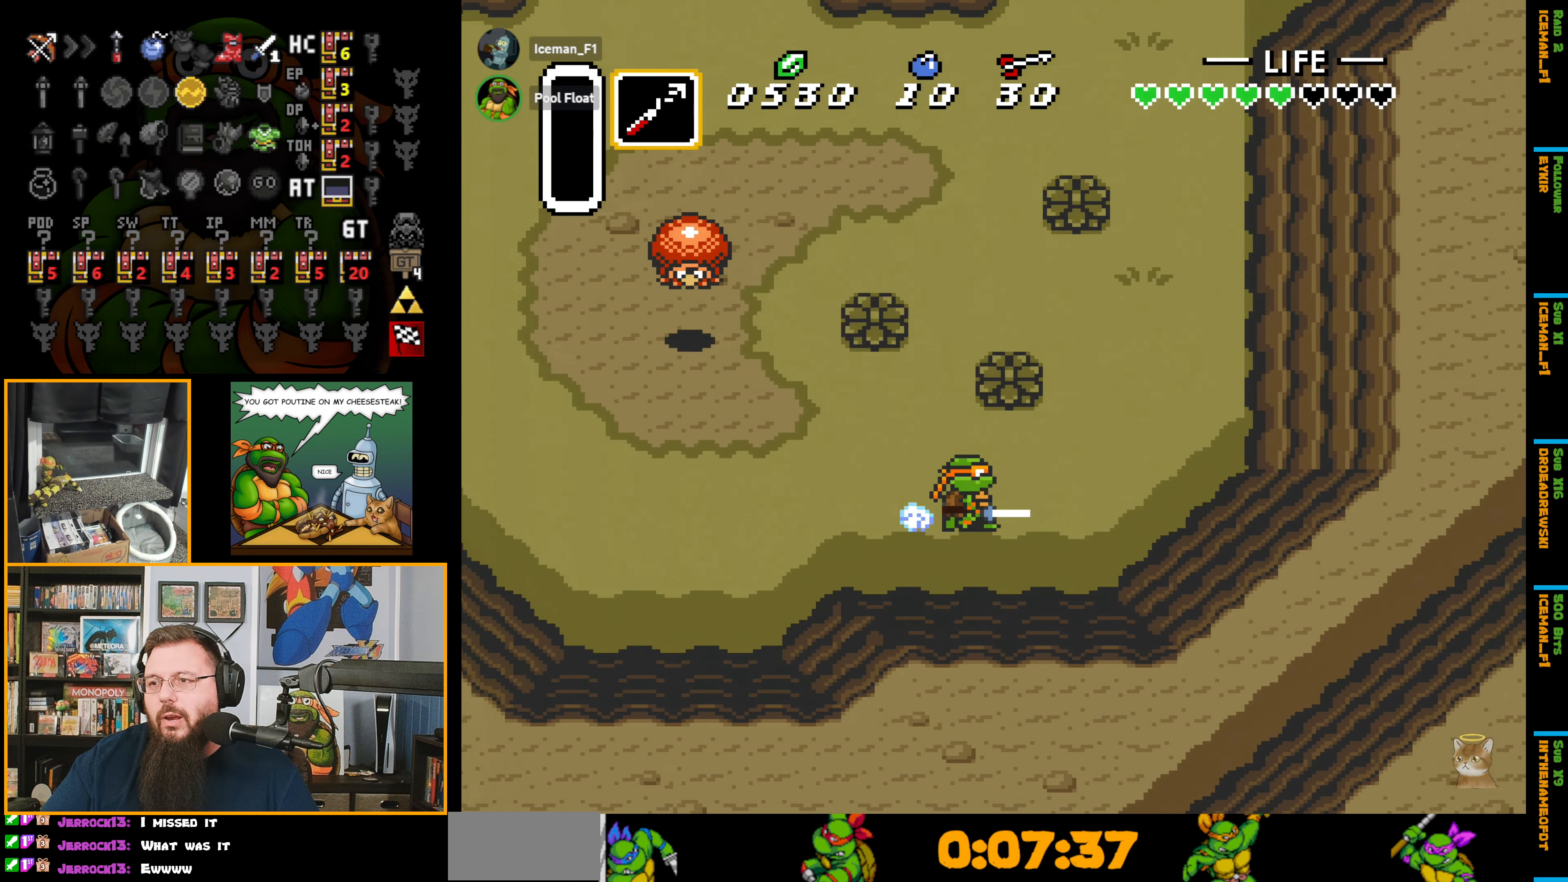
{"buttons": ["A"], "events": [[150, "DPAD_UP", "down"], [267, "DPAD_RIGHT", "up"], [283, "A", "down"], [383, "DPAD_UP", "up"]]}
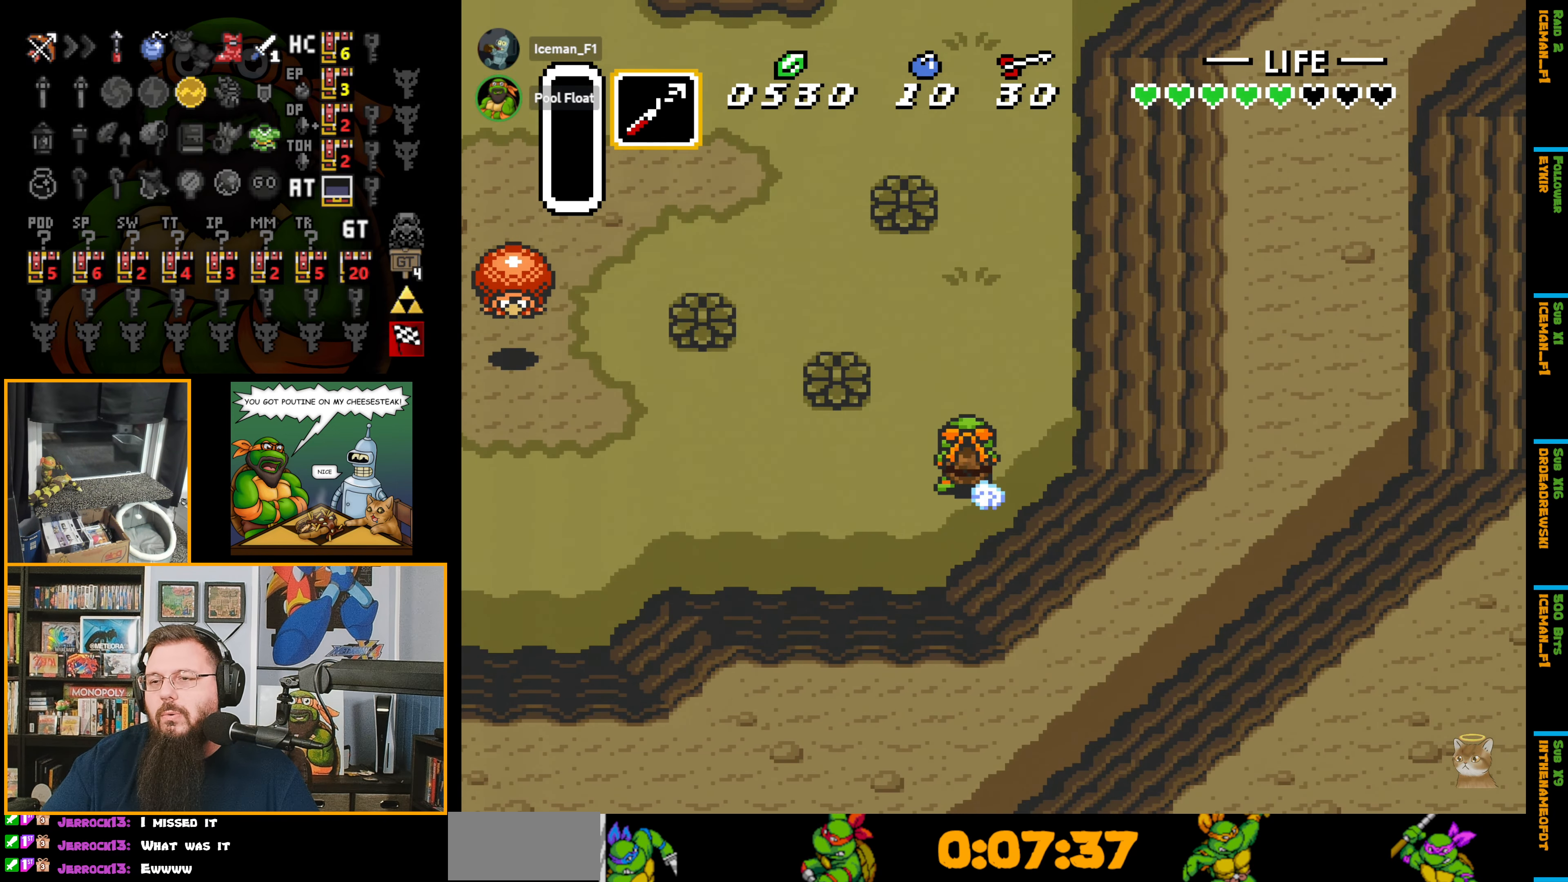
{"buttons": ["A"], "events": []}
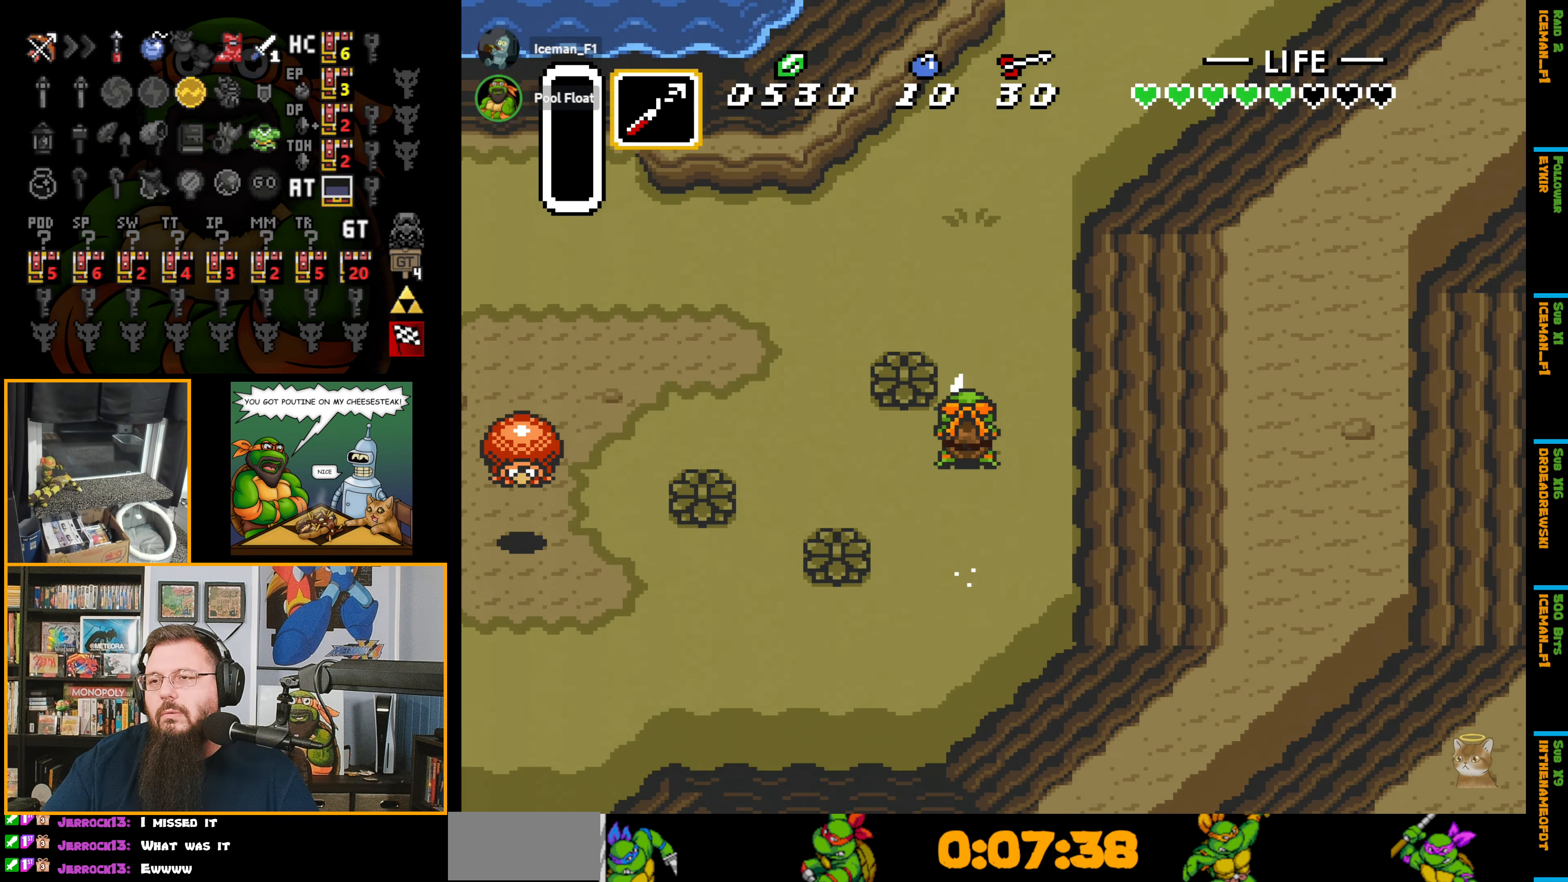
{"buttons": [], "events": [[367, "A", "up"]]}
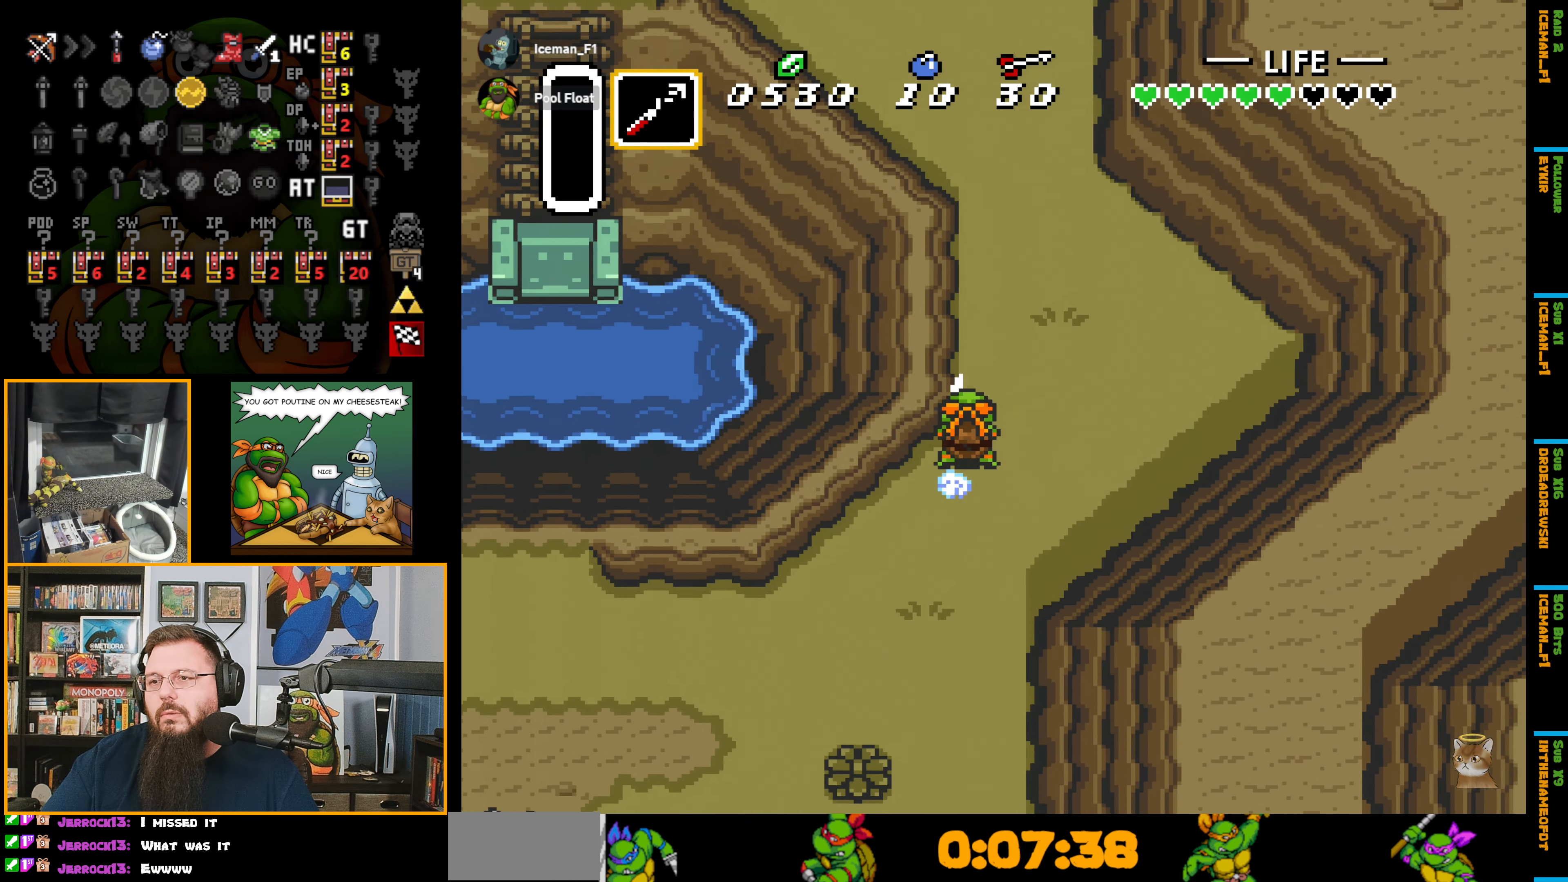
{"buttons": [], "events": [[167, "START", "down"], [400, "START", "up"]]}
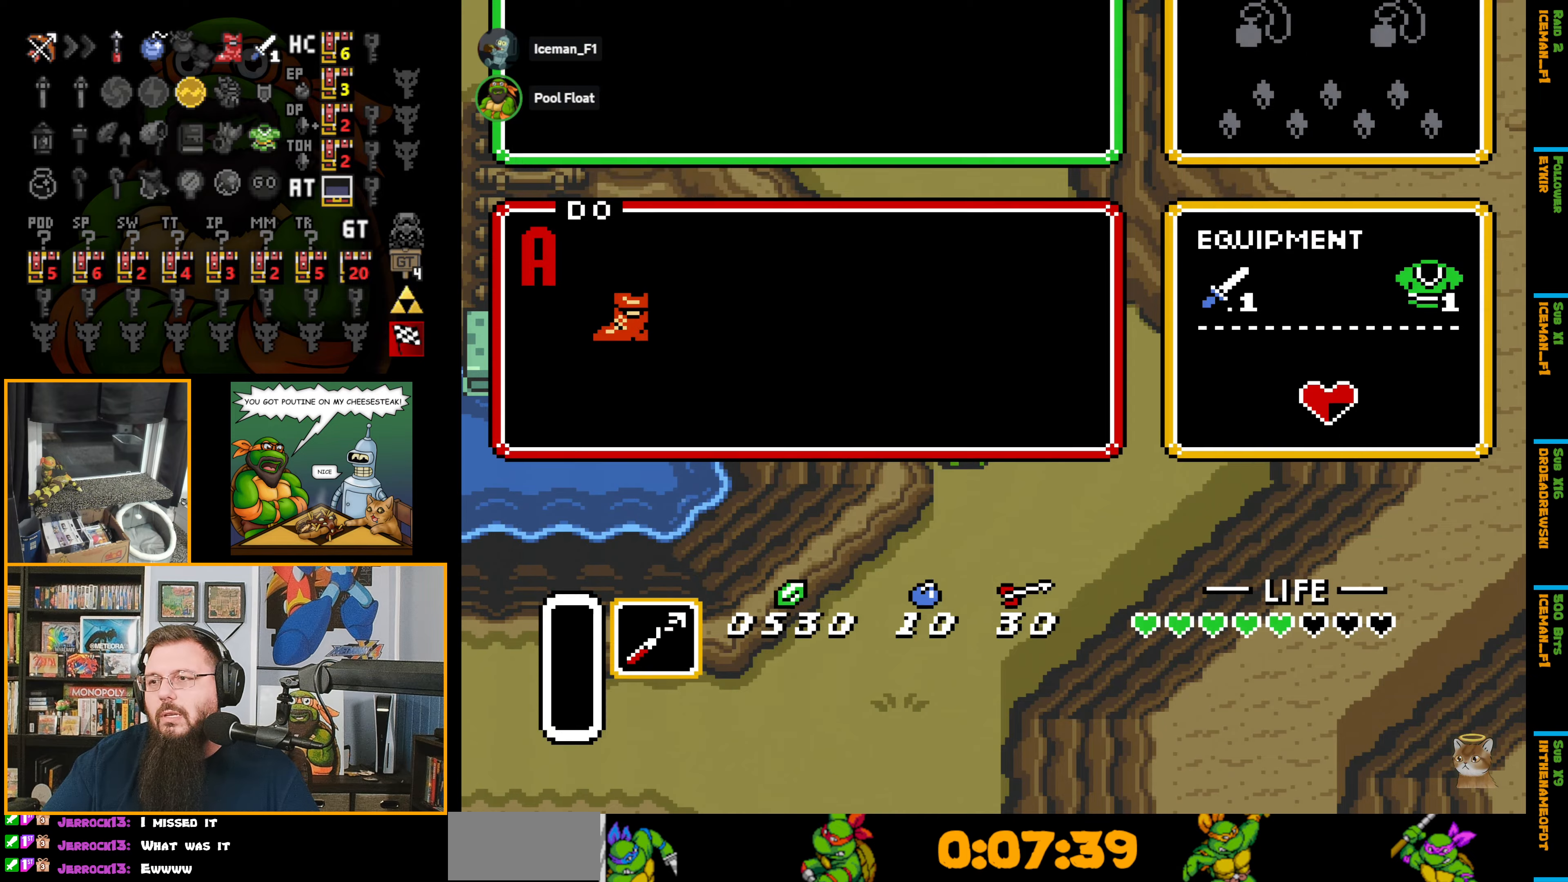
{"buttons": ["START"], "events": [[367, "START", "down"]]}
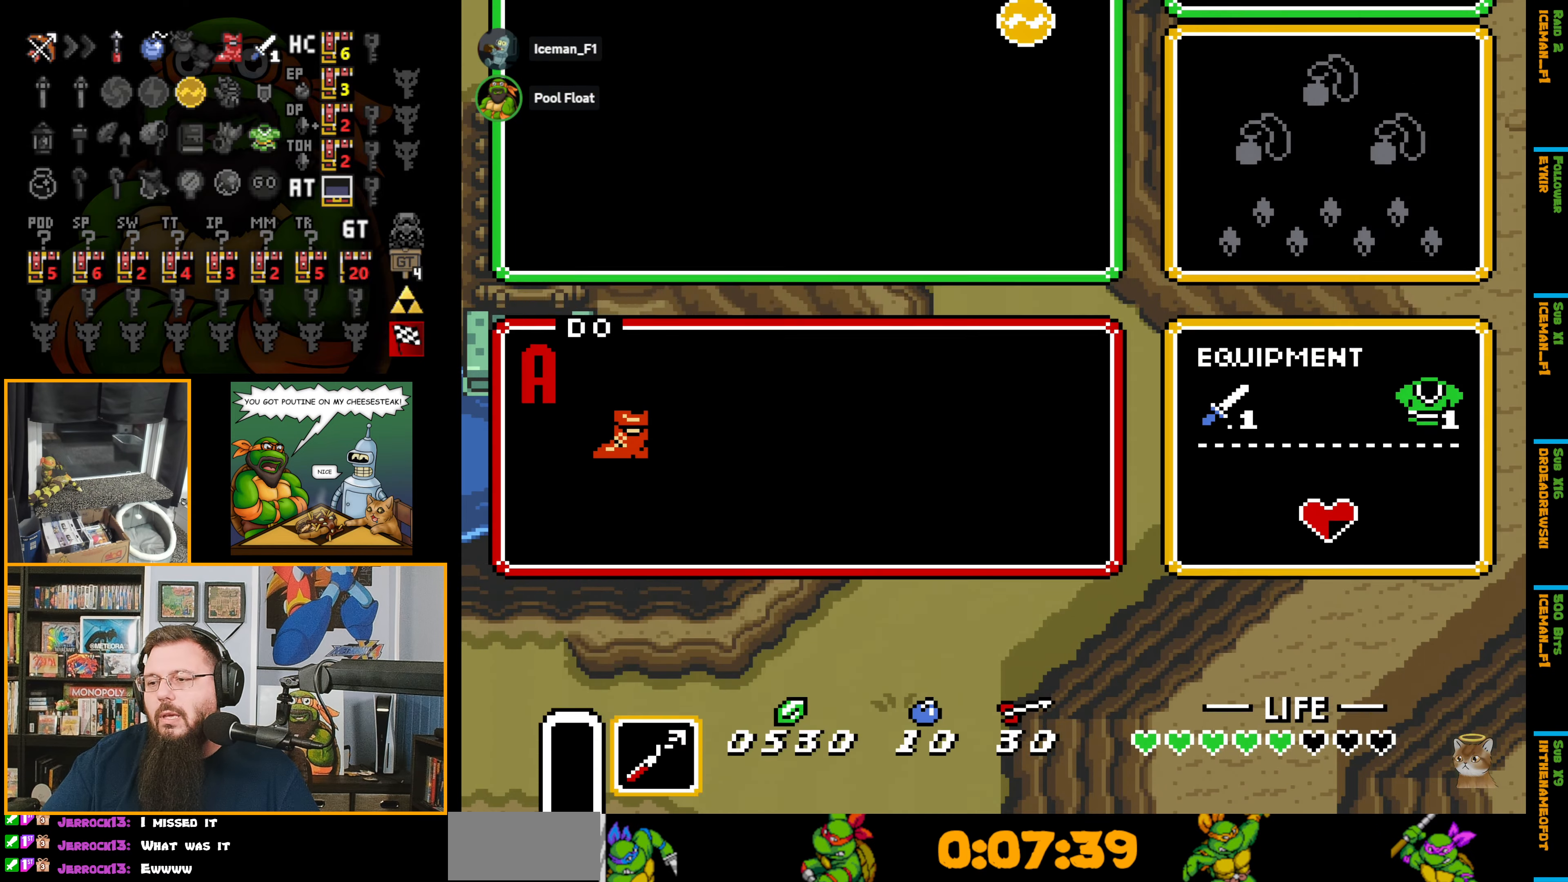
{"buttons": [], "events": [[50, "START", "up"]]}
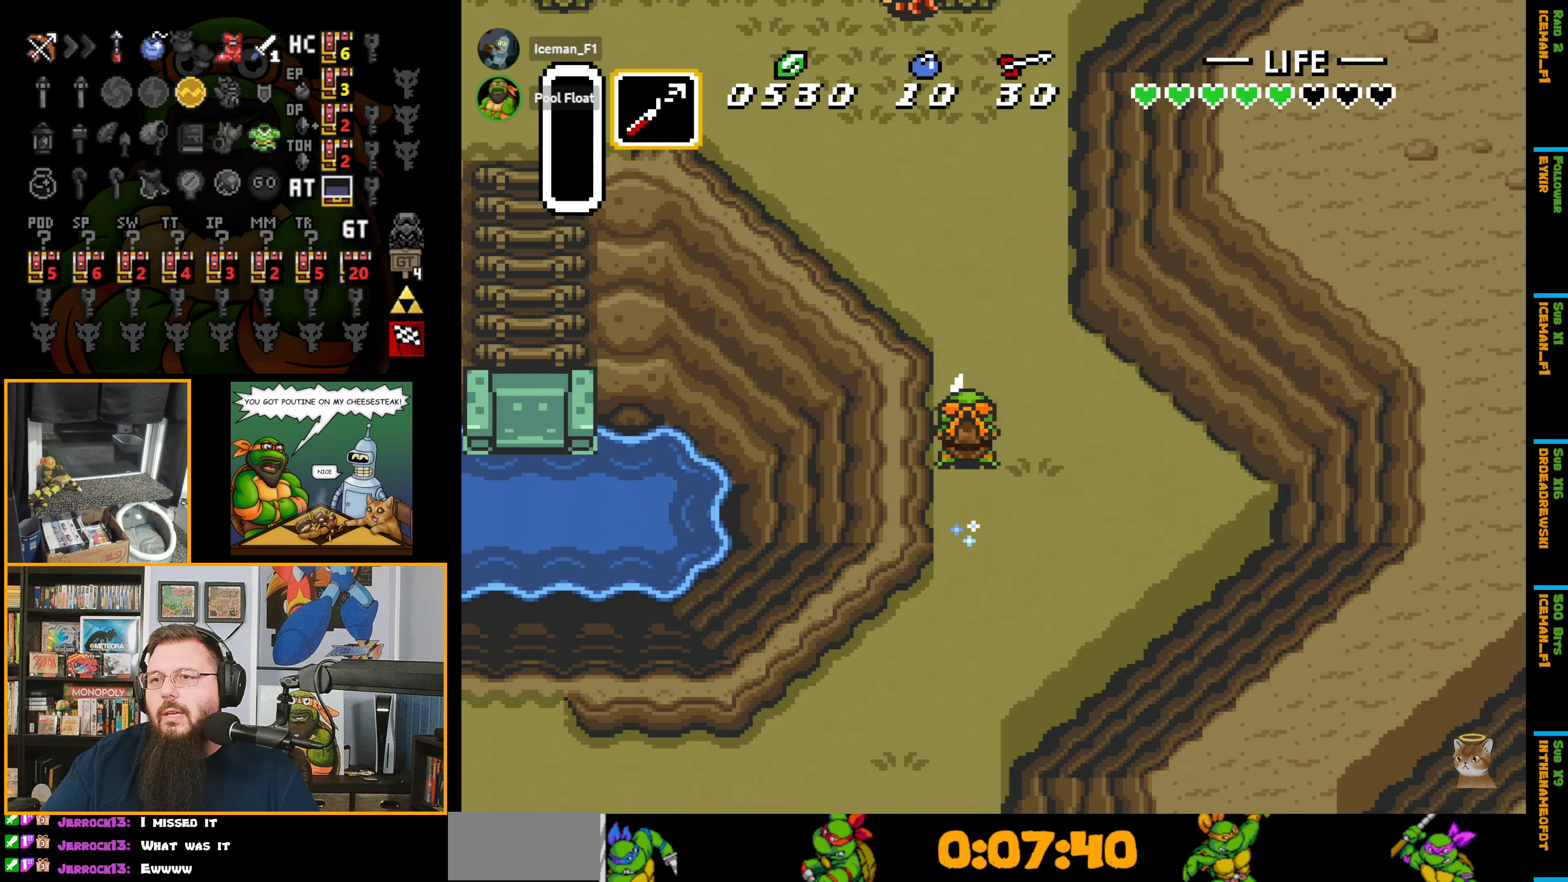
{"buttons": [], "events": []}
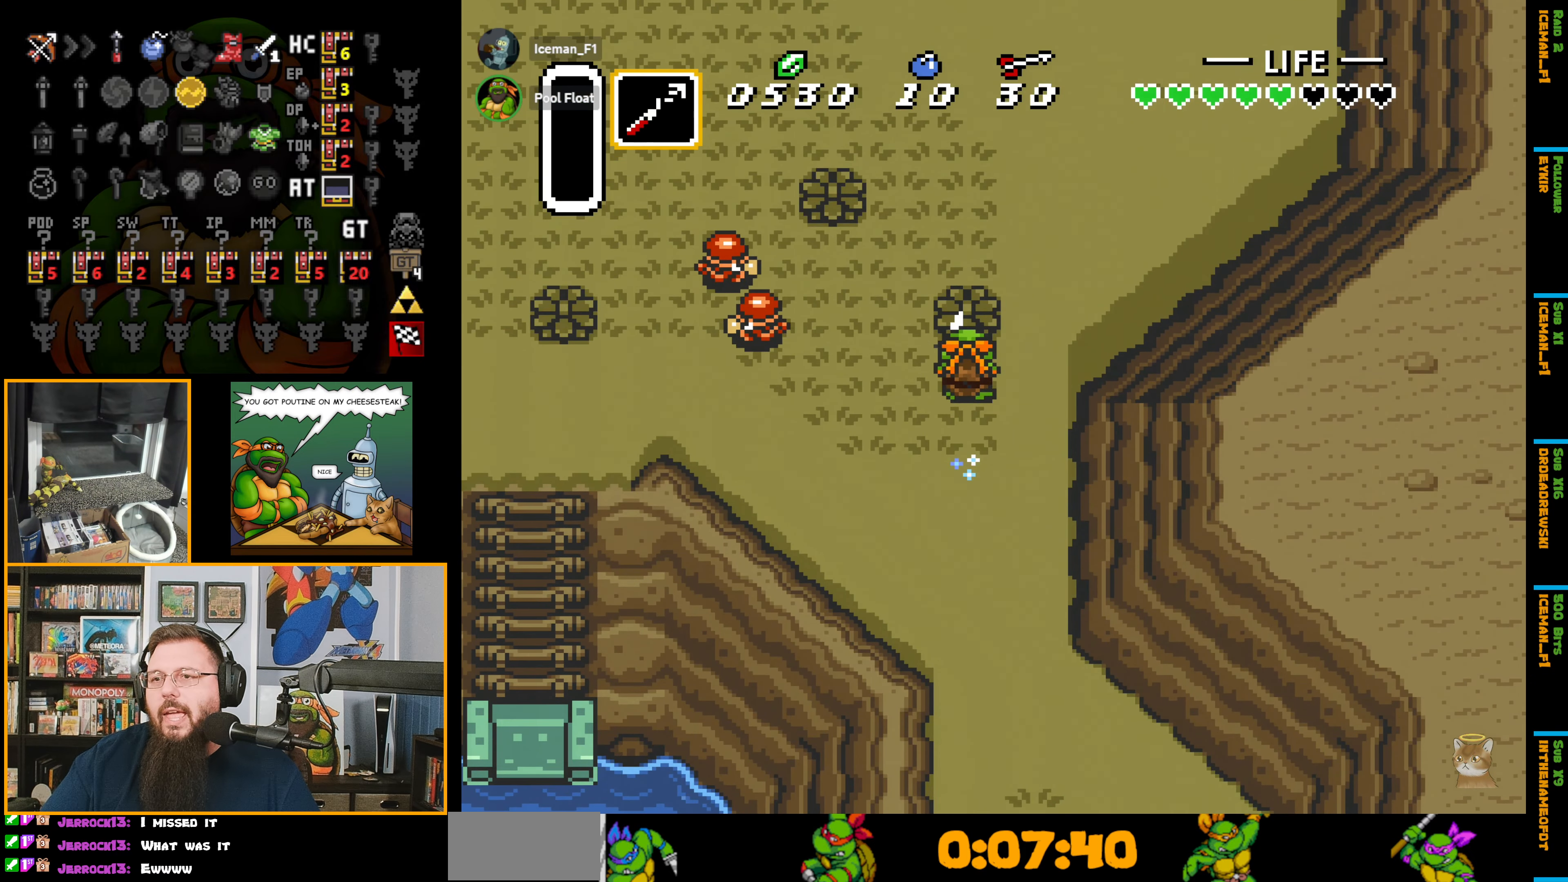
{"buttons": [], "events": []}
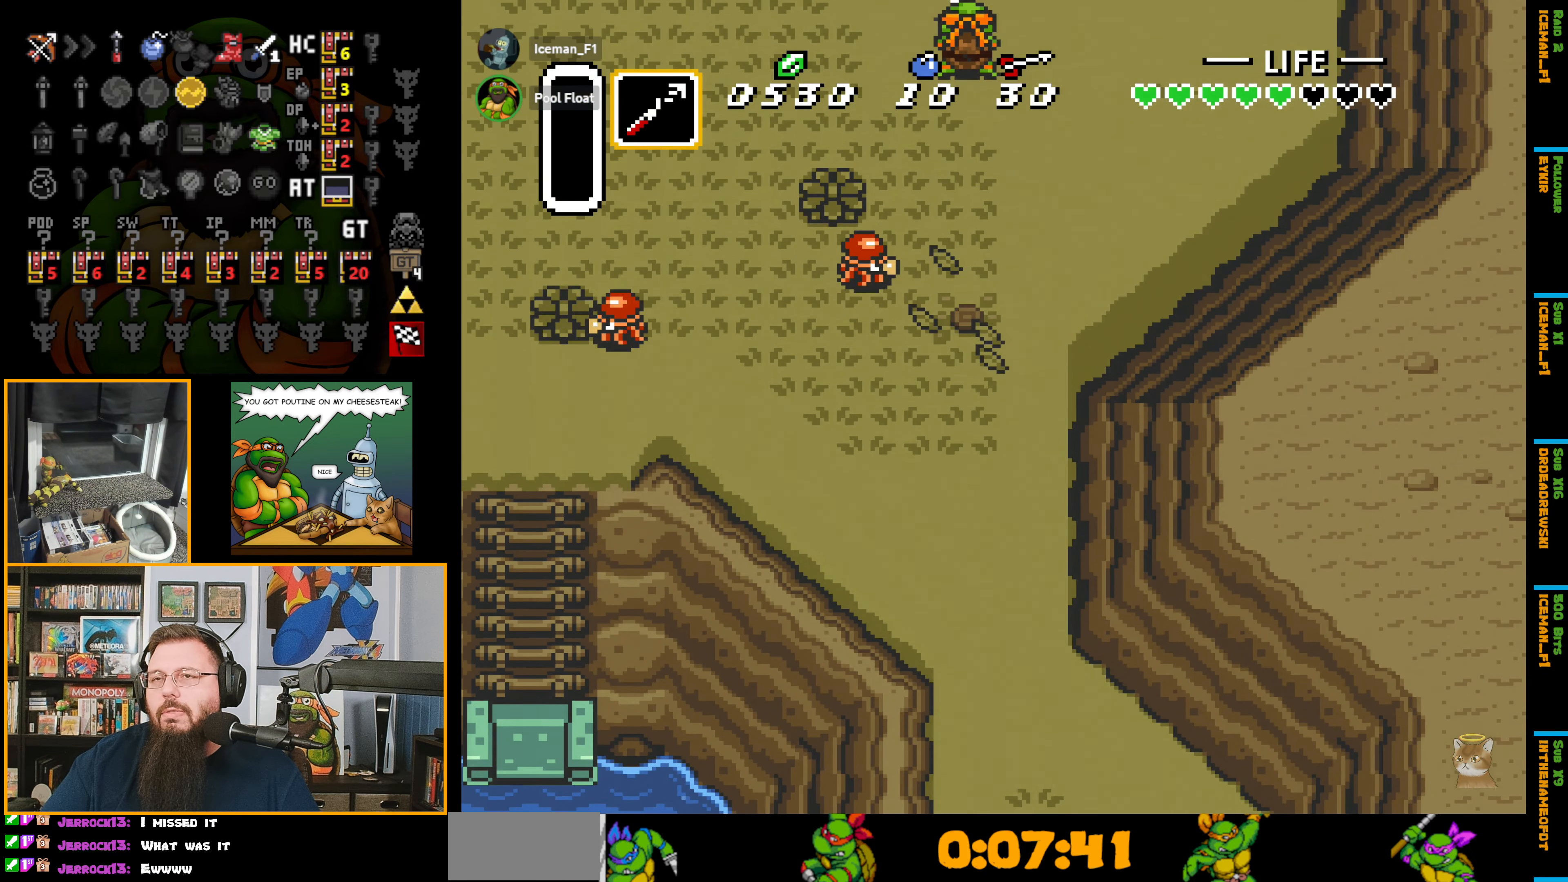
{"buttons": ["DPAD_UP"], "events": [[484, "DPAD_UP", "down"]]}
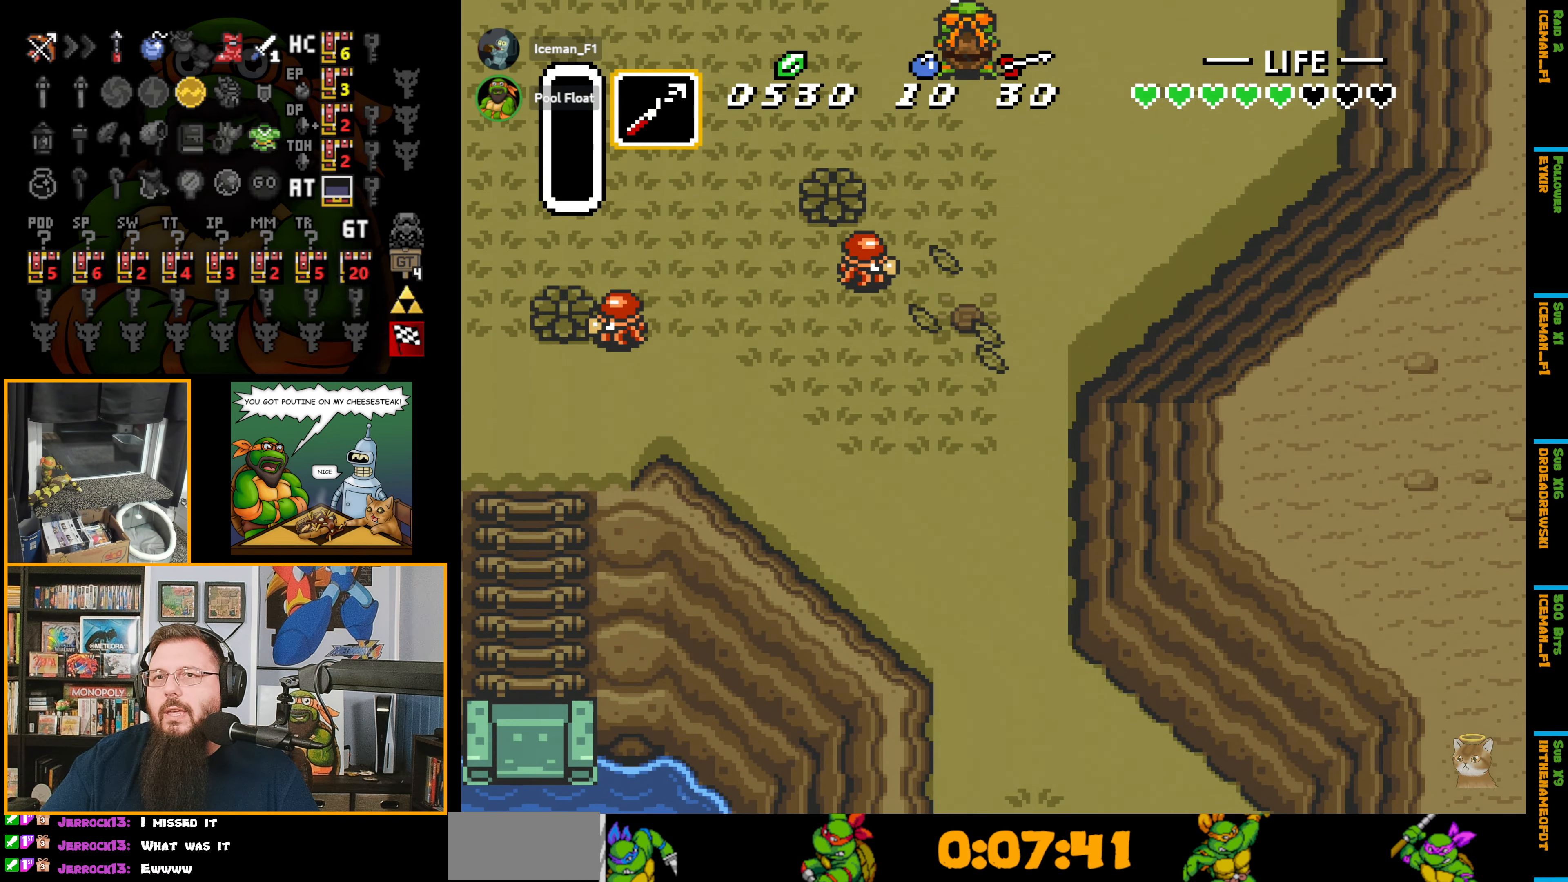
{"buttons": ["DPAD_UP"], "events": []}
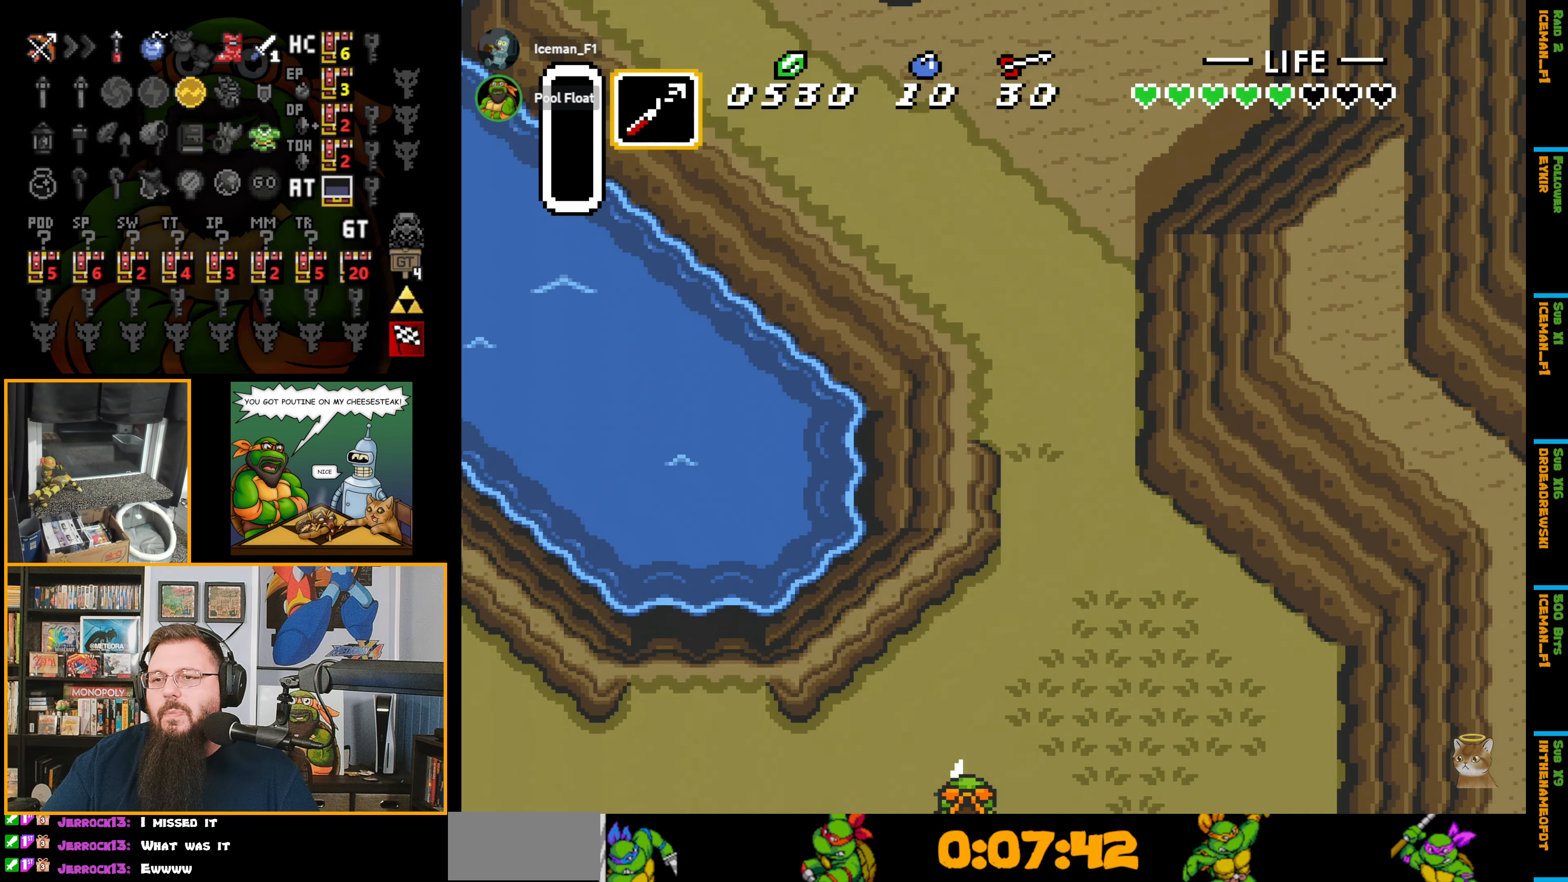
{"buttons": ["A", "DPAD_UP"], "events": [[350, "A", "down"]]}